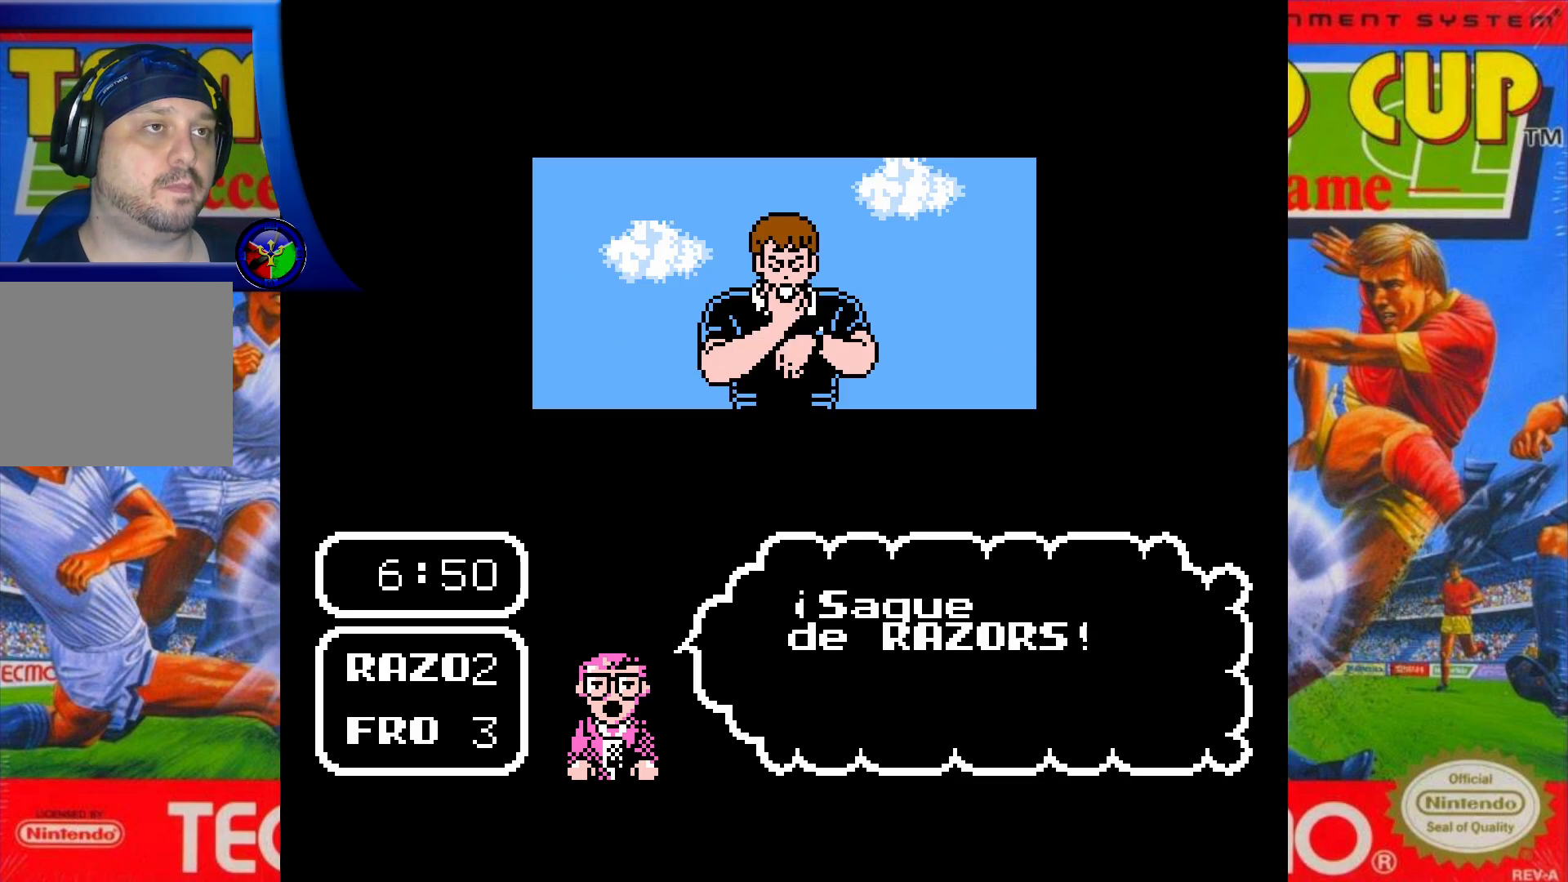
Gameplay with a controller (Xbox layout); each line is a JSON object with the inputs held at the frame after it. "events" lists button and stick changes between this image and that frame as [ms after this image, input, new state], when the widget could be followed in between. Not read: L3 R3 left_stick right_stick.
{"buttons": ["A"], "events": [[483, "A", "down"]]}
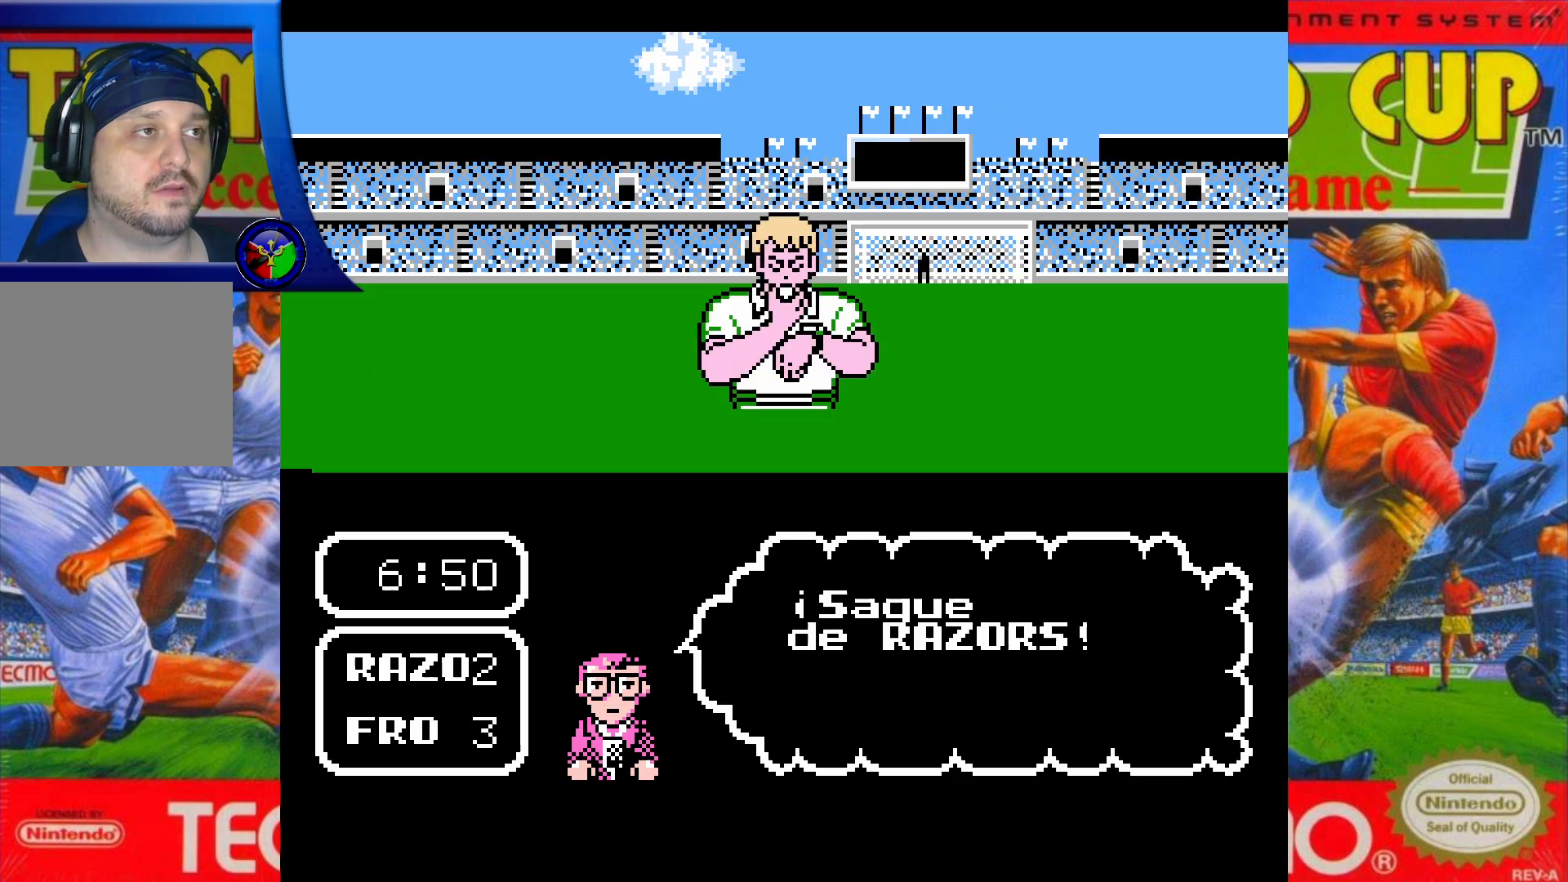
{"buttons": [], "events": [[117, "A", "up"]]}
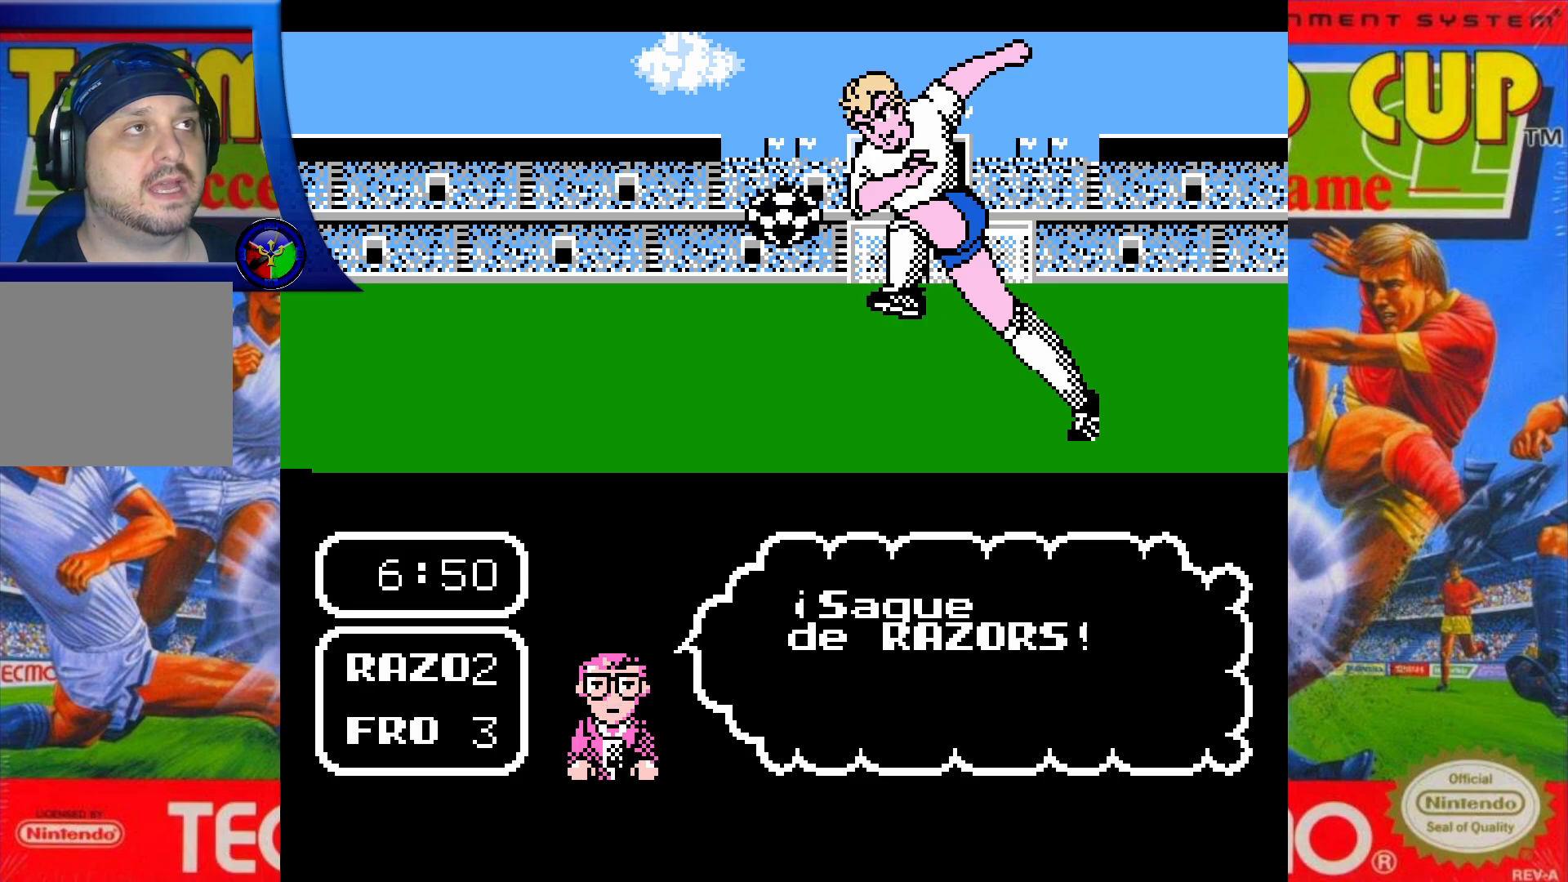
{"buttons": ["DPAD_UP"], "events": [[200, "DPAD_UP", "down"]]}
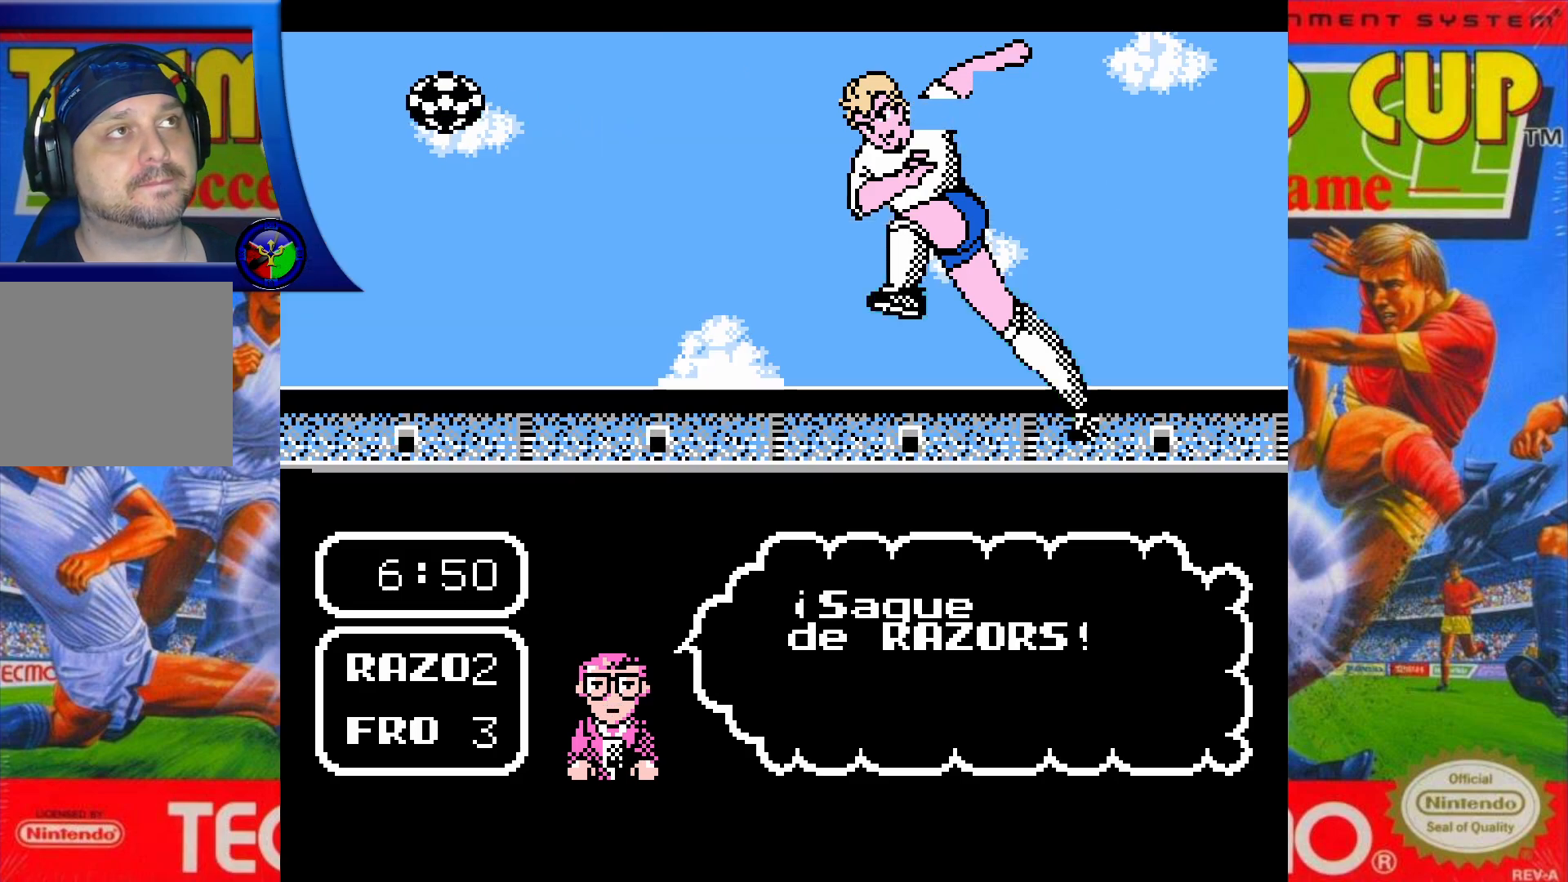
{"buttons": ["DPAD_UP"], "events": []}
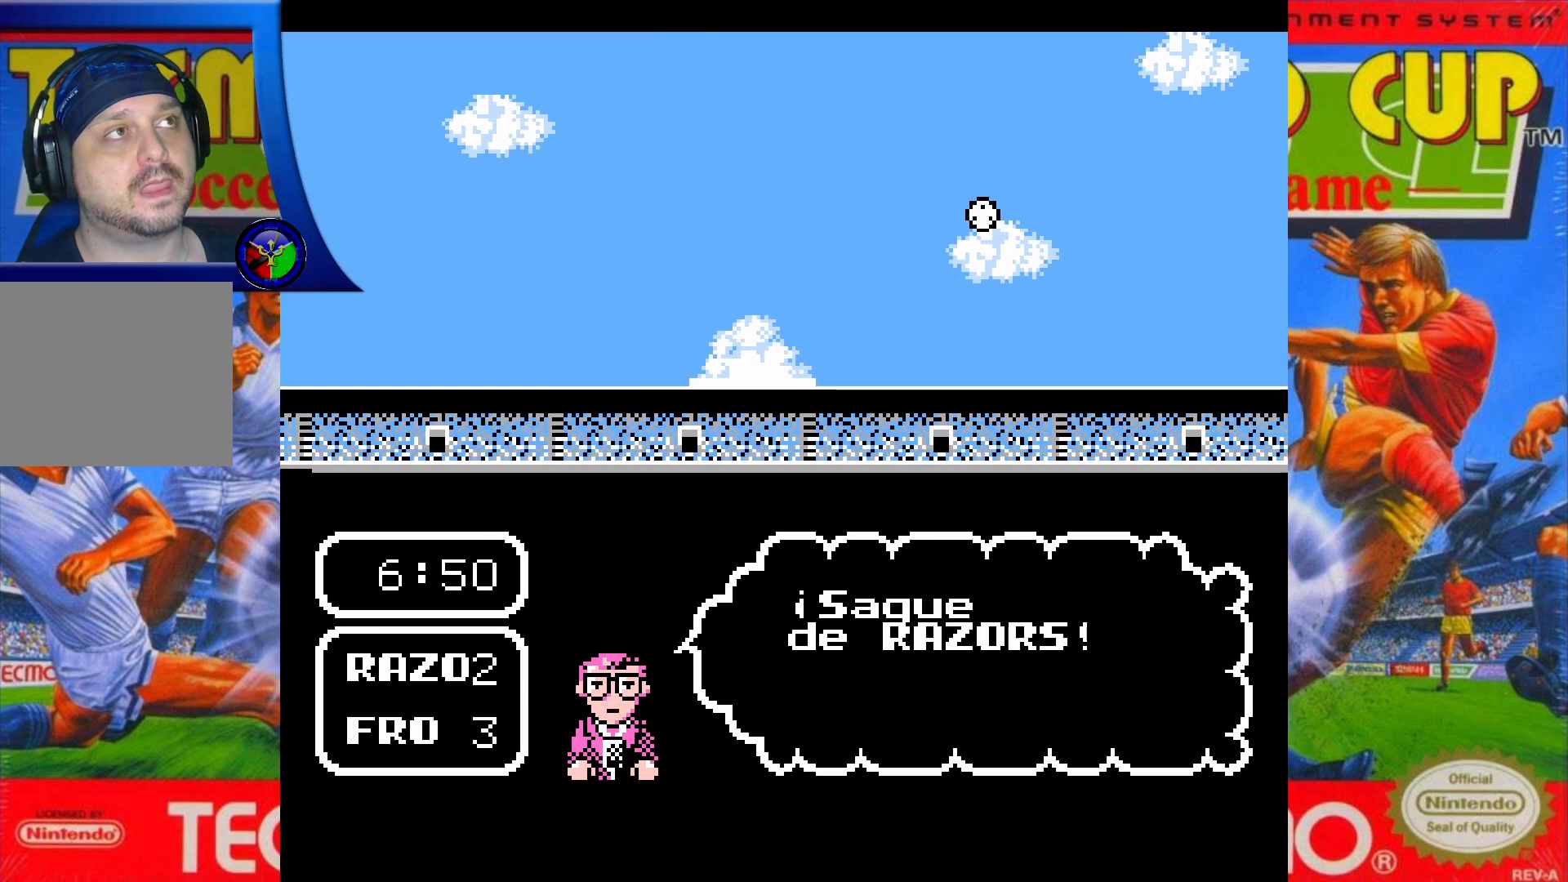
{"buttons": ["DPAD_UP"], "events": []}
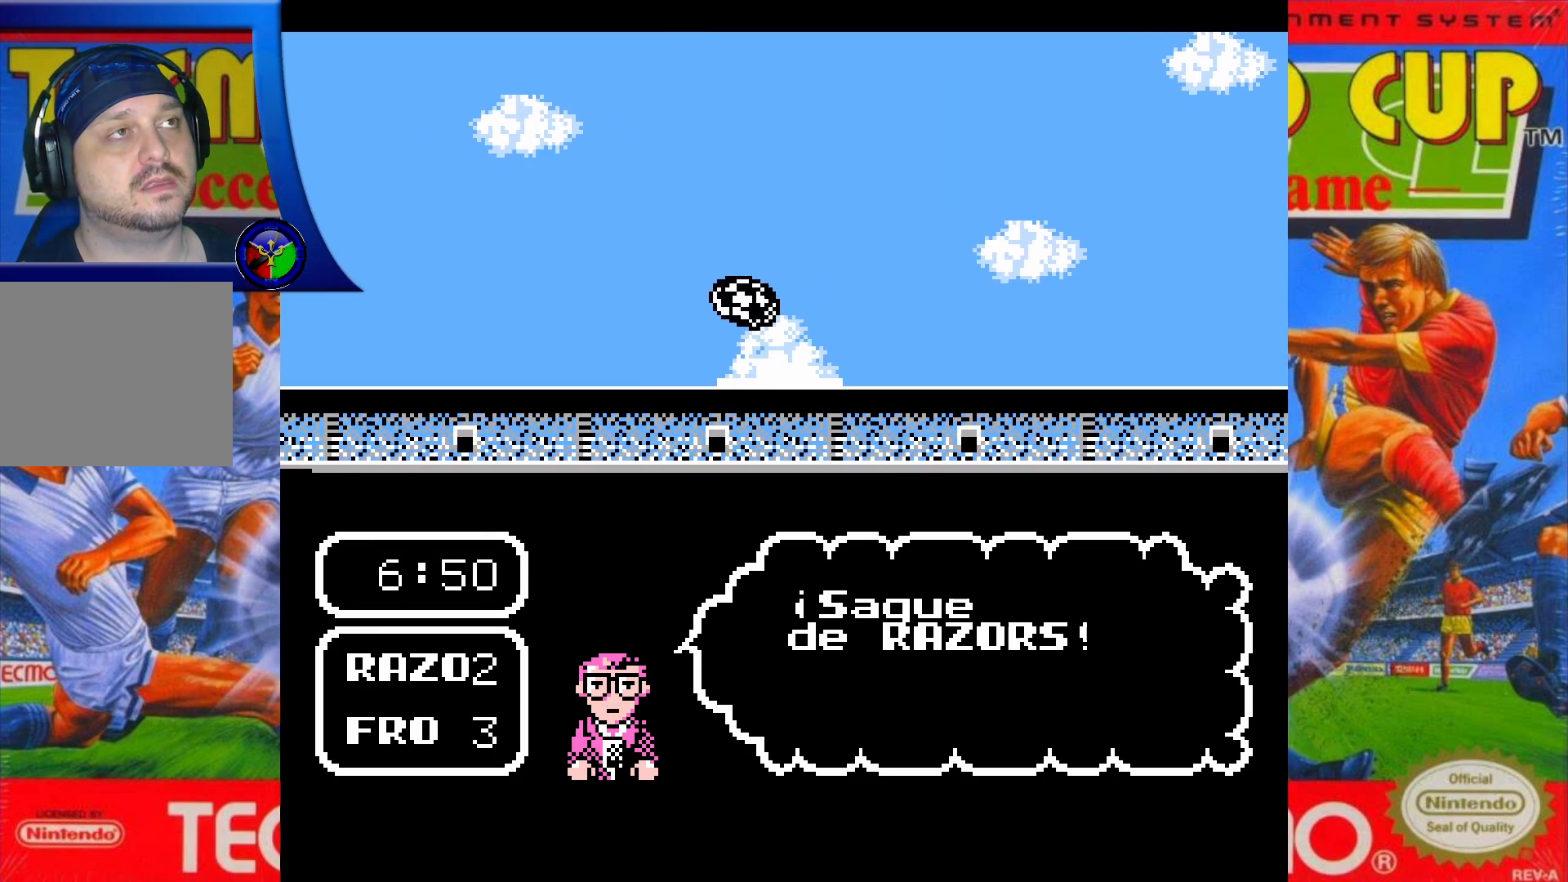
{"buttons": ["DPAD_UP"], "events": []}
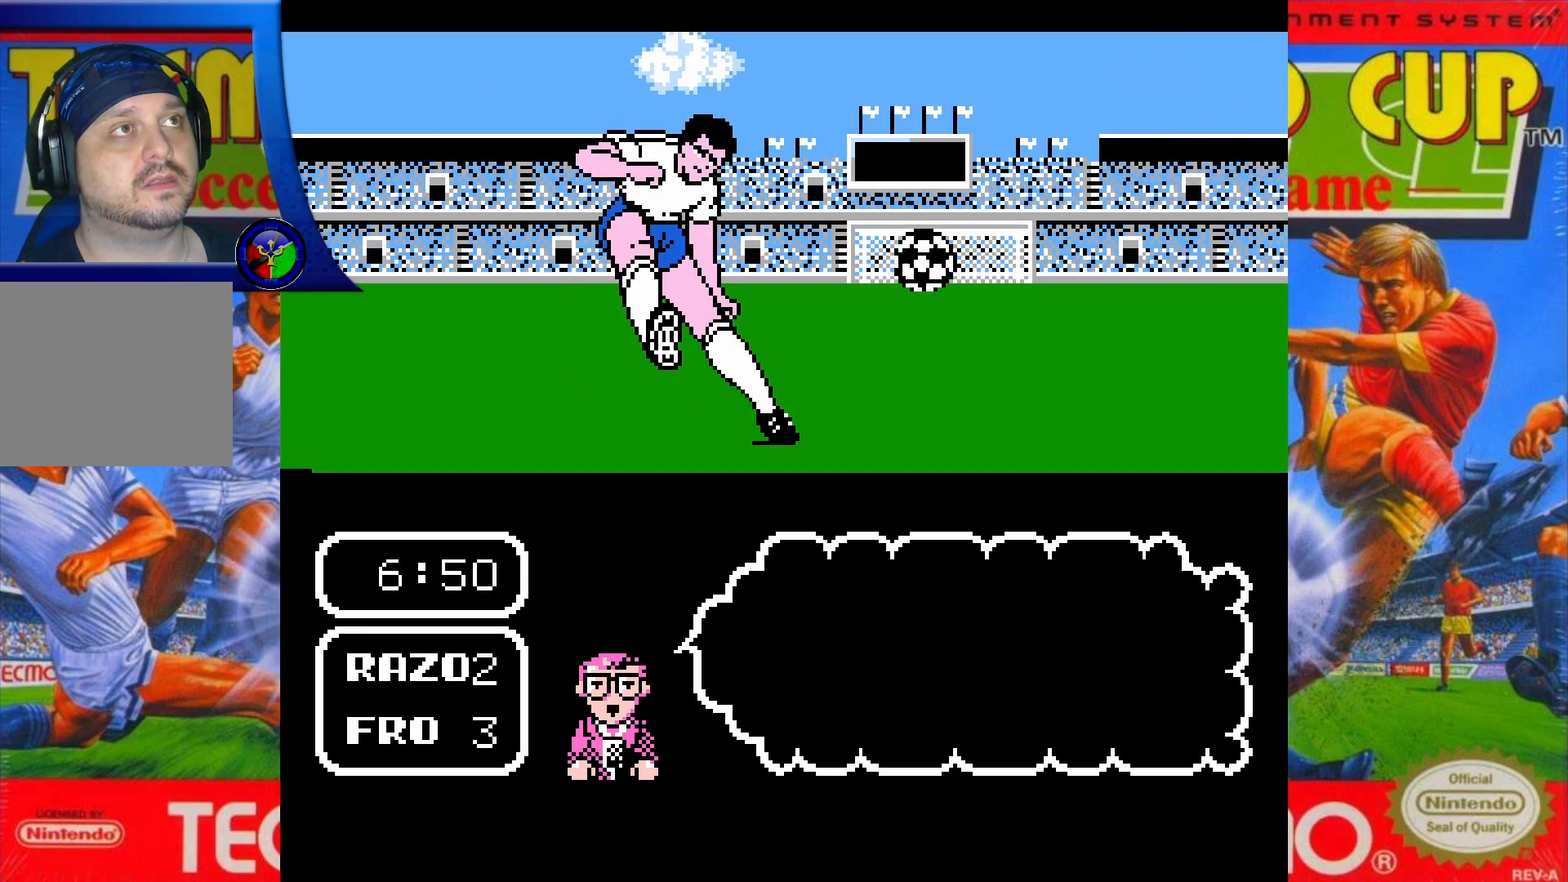
{"buttons": ["DPAD_UP"], "events": []}
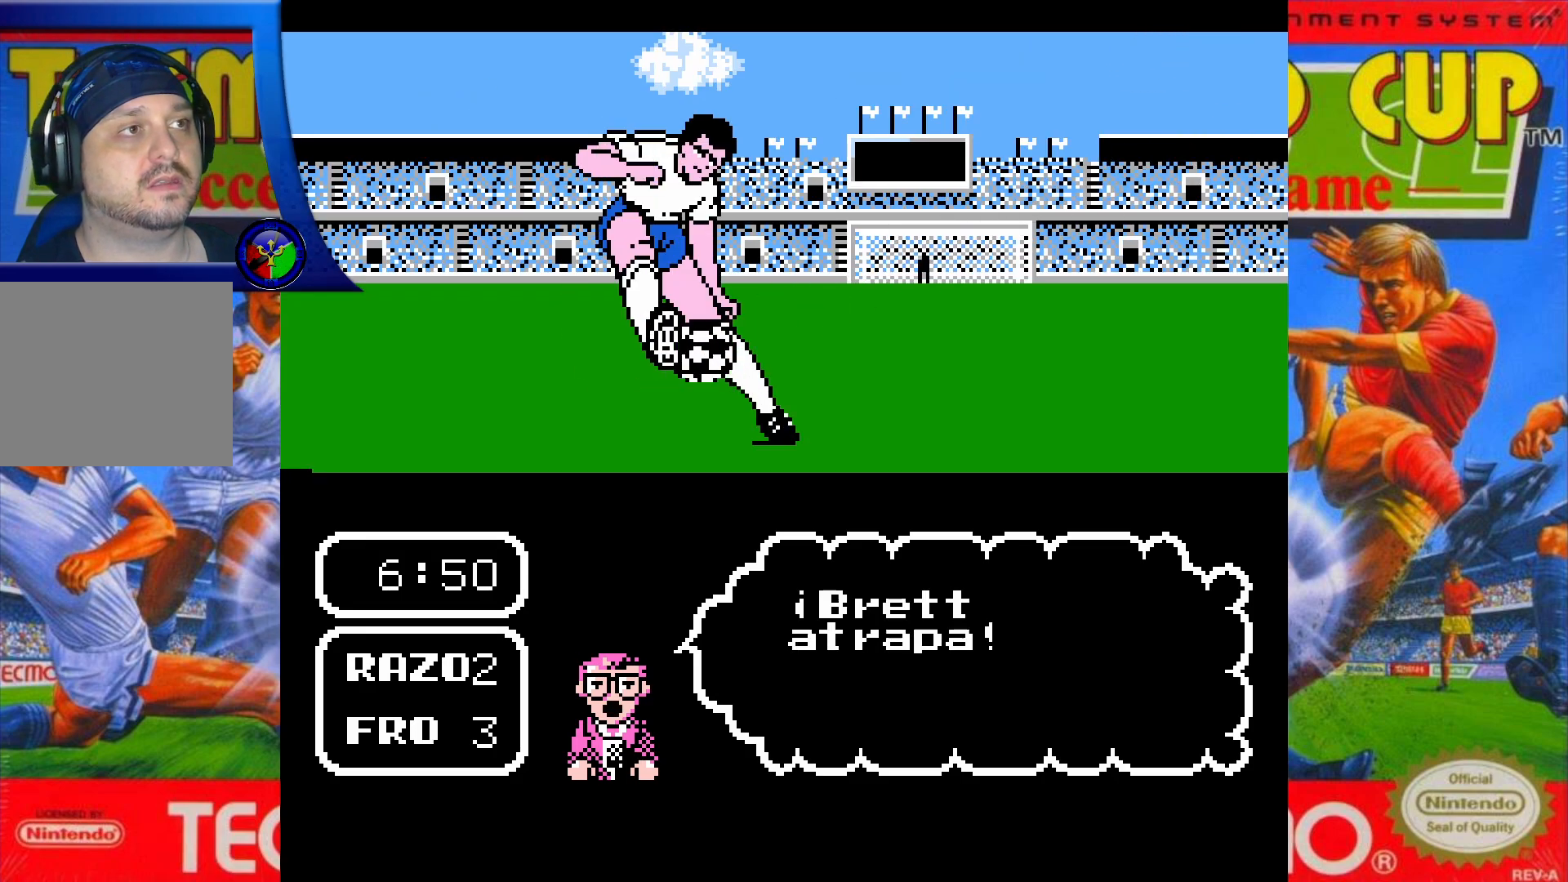
{"buttons": ["DPAD_UP"], "events": [[17, "DPAD_UP", "up"], [33, "X", "down"], [150, "X", "up"], [183, "DPAD_UP", "down"], [283, "X", "down"], [433, "X", "up"]]}
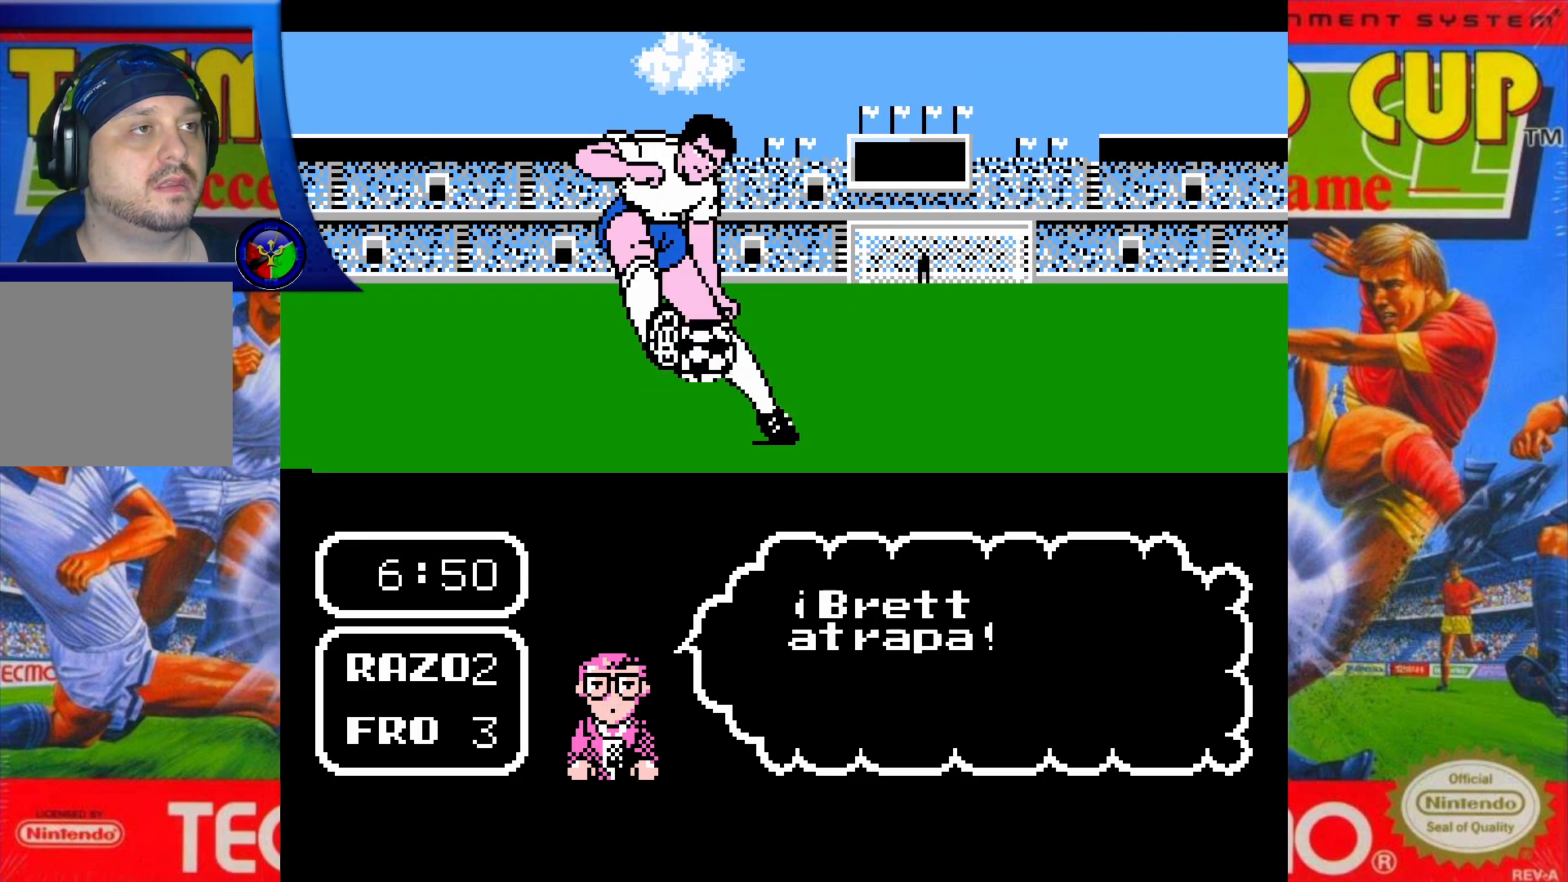
{"buttons": ["DPAD_UP"], "events": [[17, "X", "down"], [150, "X", "up"], [267, "X", "down"], [400, "X", "up"]]}
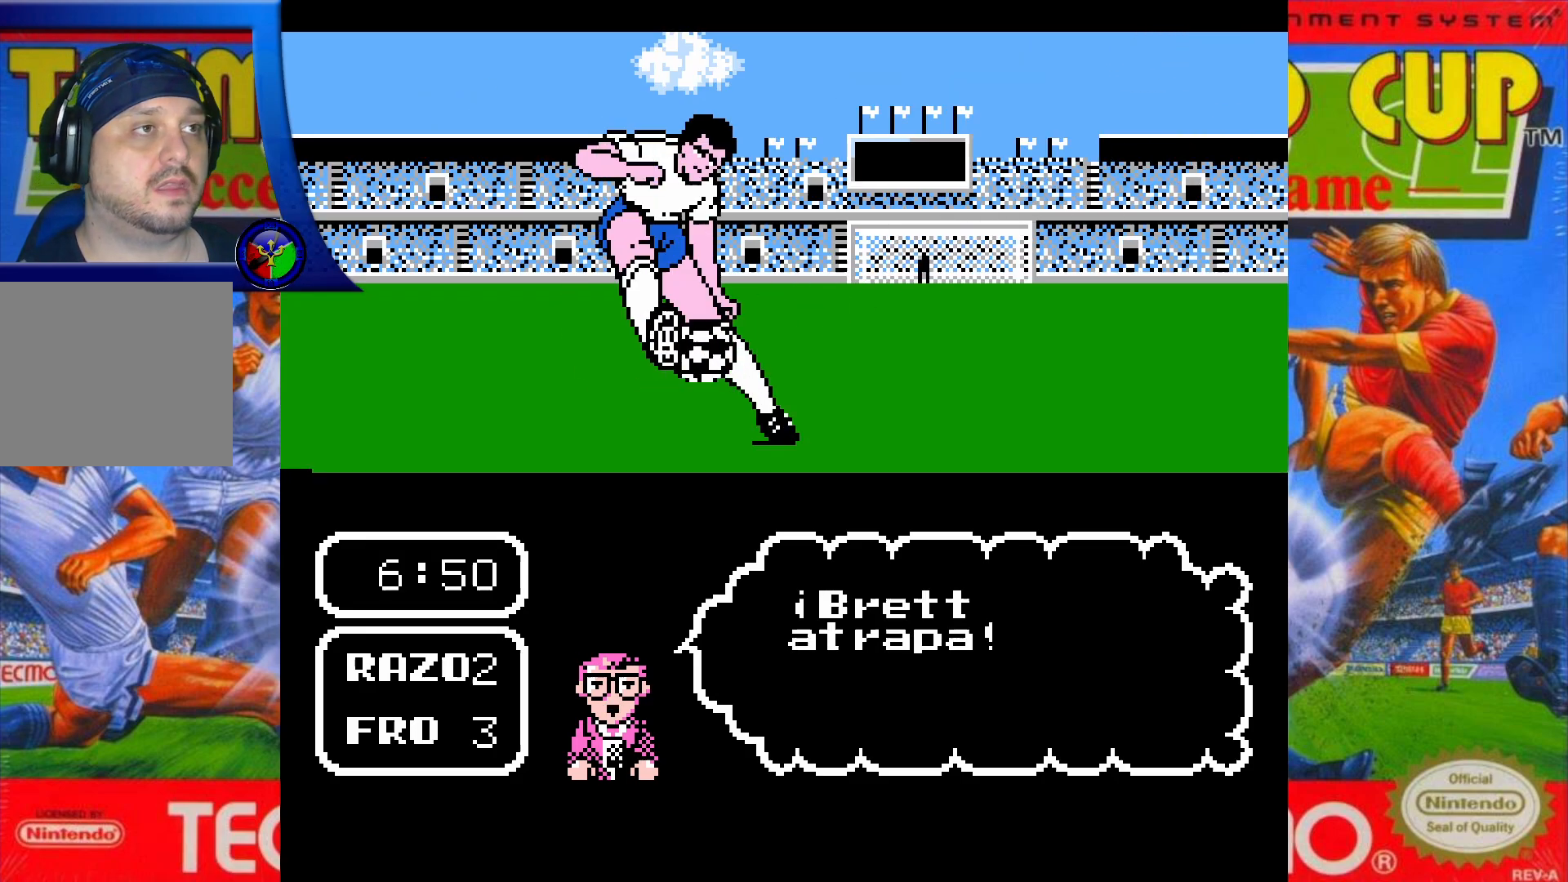
{"buttons": ["DPAD_UP"], "events": []}
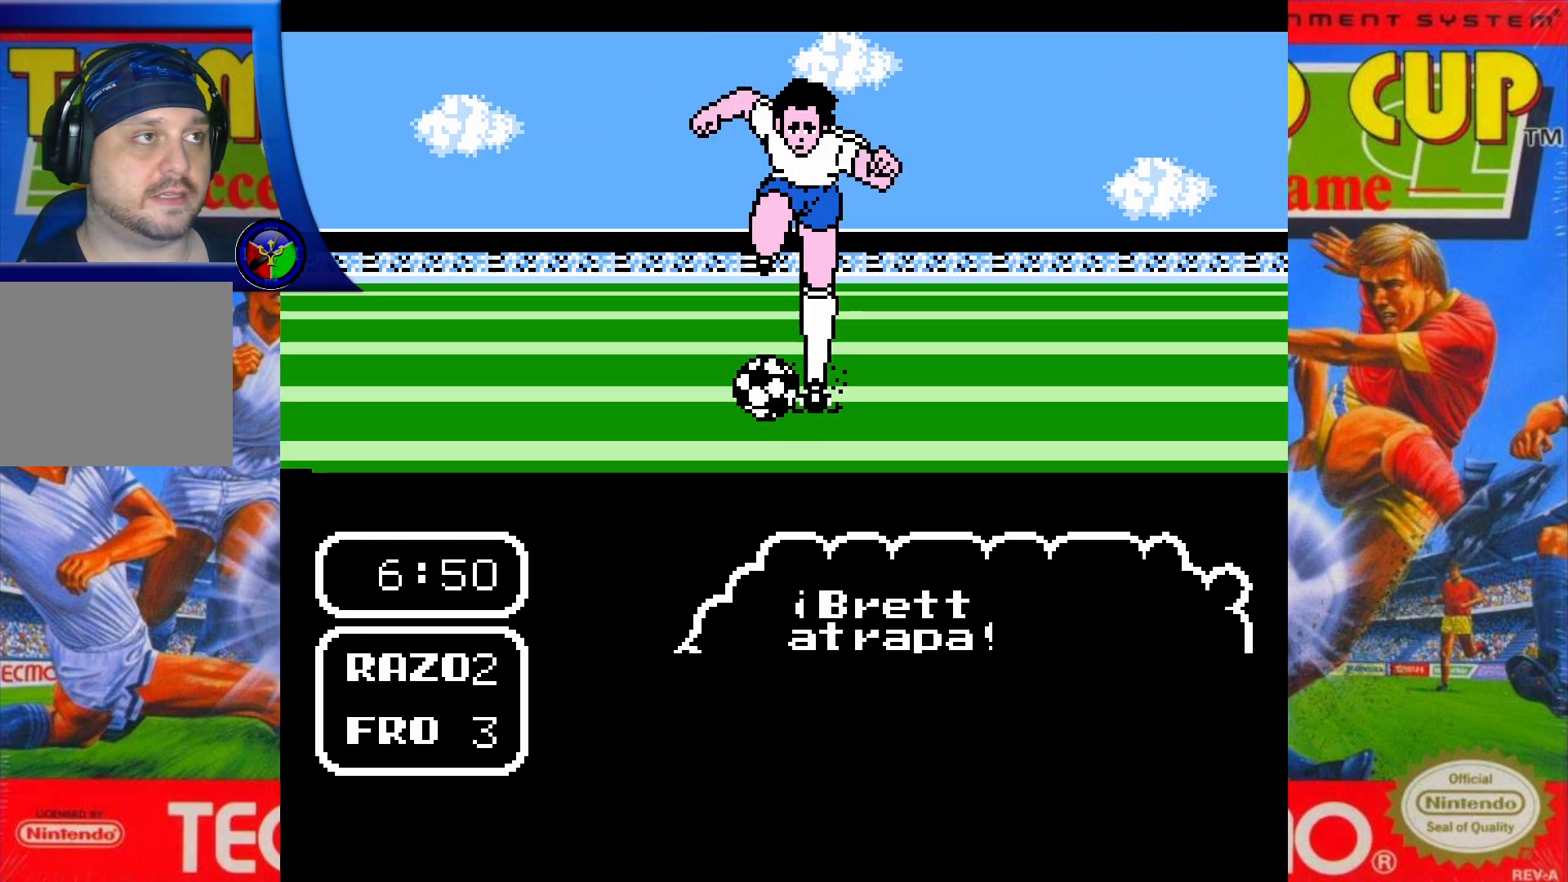
{"buttons": ["DPAD_UP"], "events": [[133, "X", "down"], [267, "X", "up"]]}
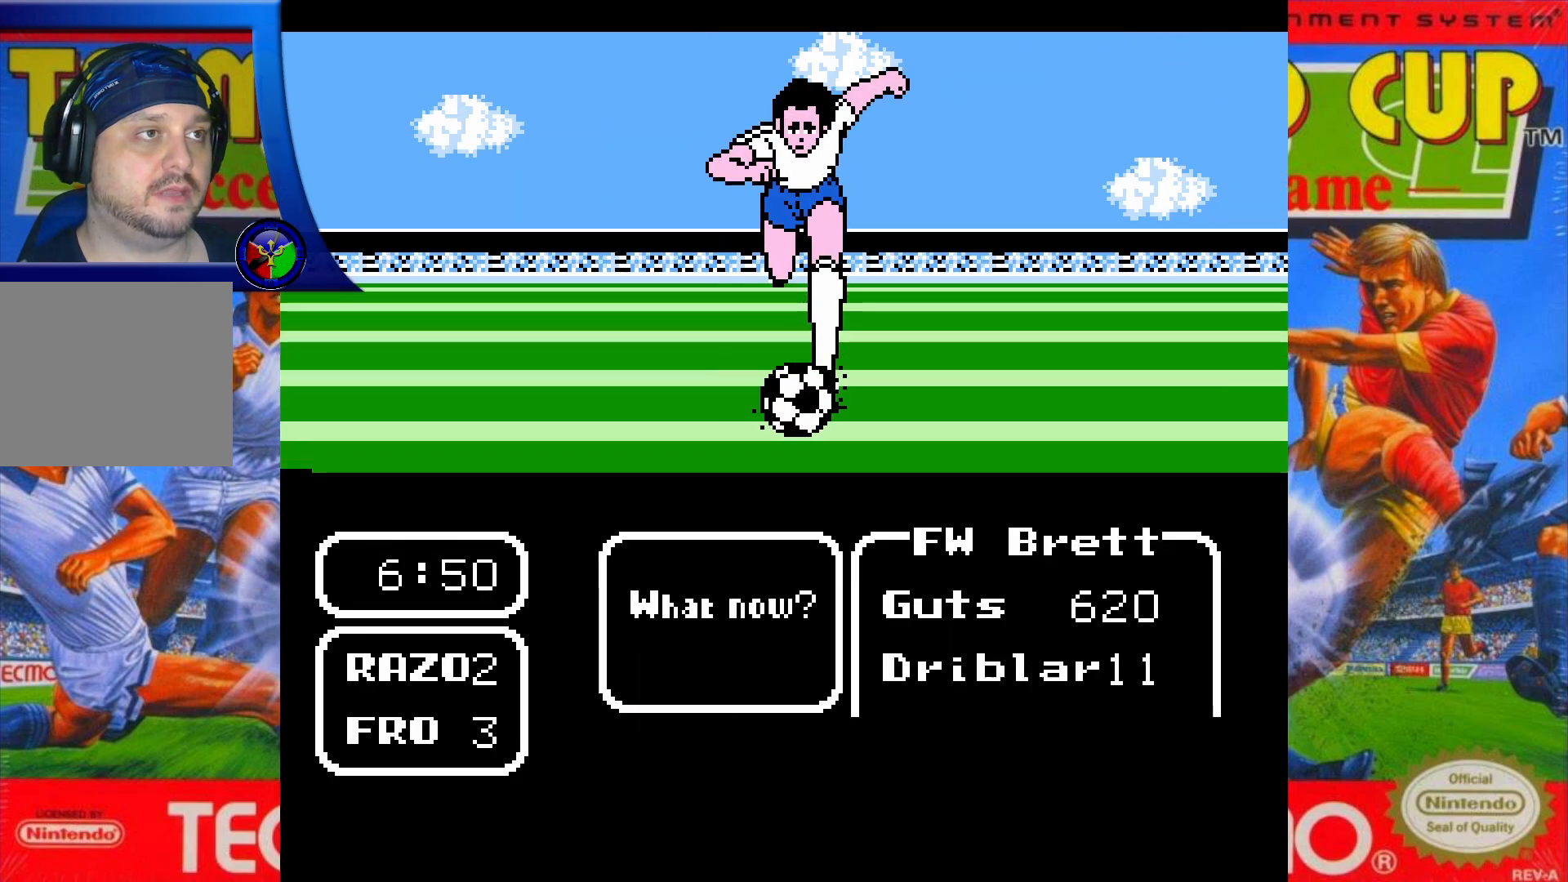
{"buttons": ["DPAD_LEFT"], "events": [[117, "DPAD_UP", "up"], [383, "DPAD_LEFT", "down"]]}
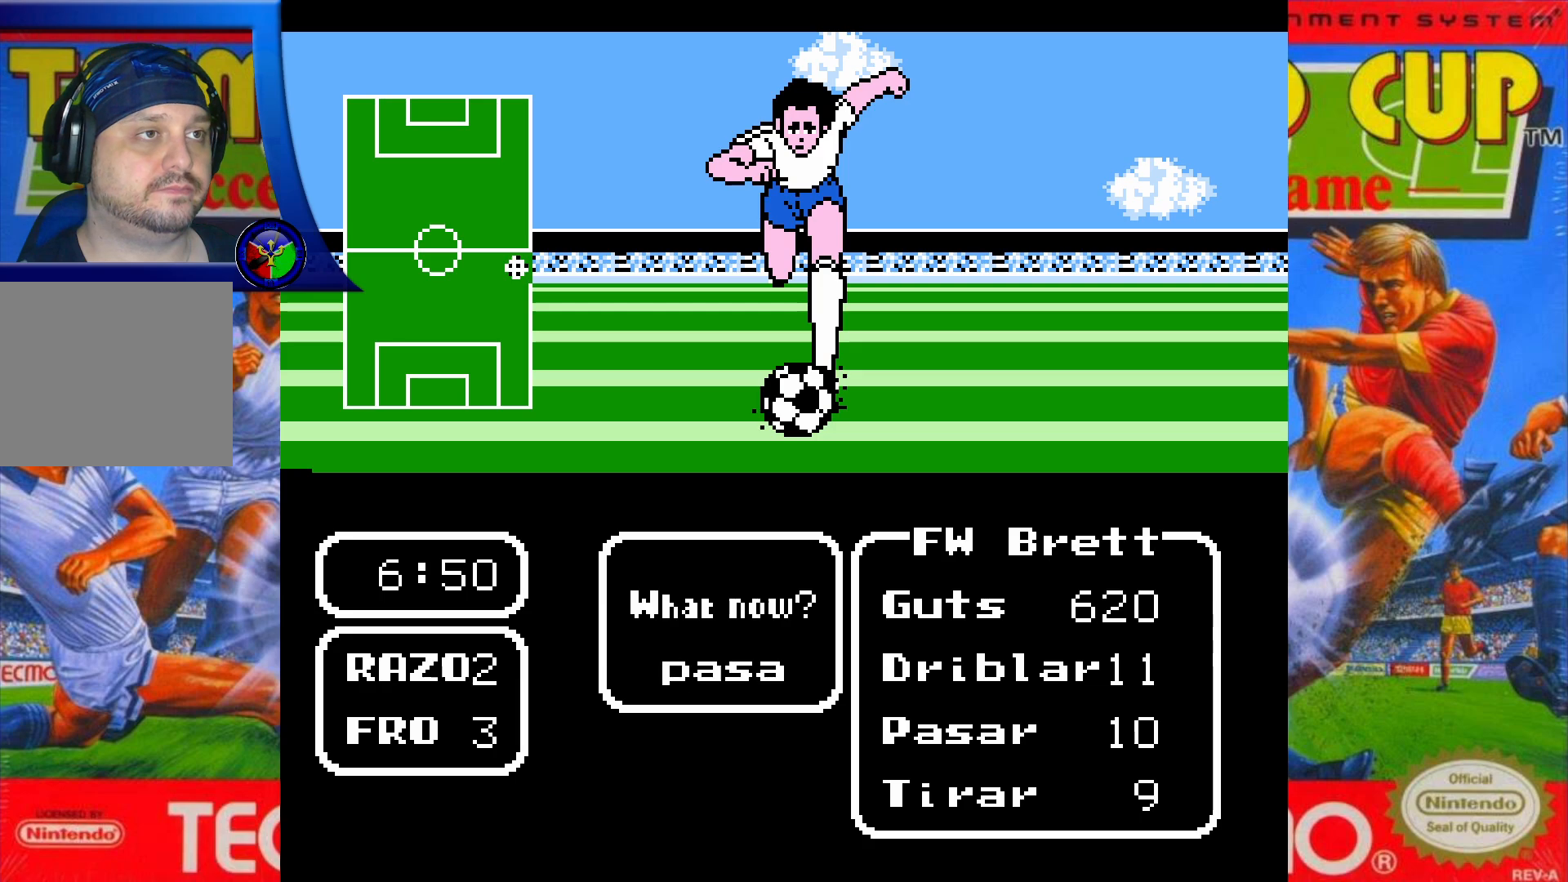
{"buttons": [], "events": [[17, "DPAD_LEFT", "up"], [50, "A", "down"], [183, "A", "up"]]}
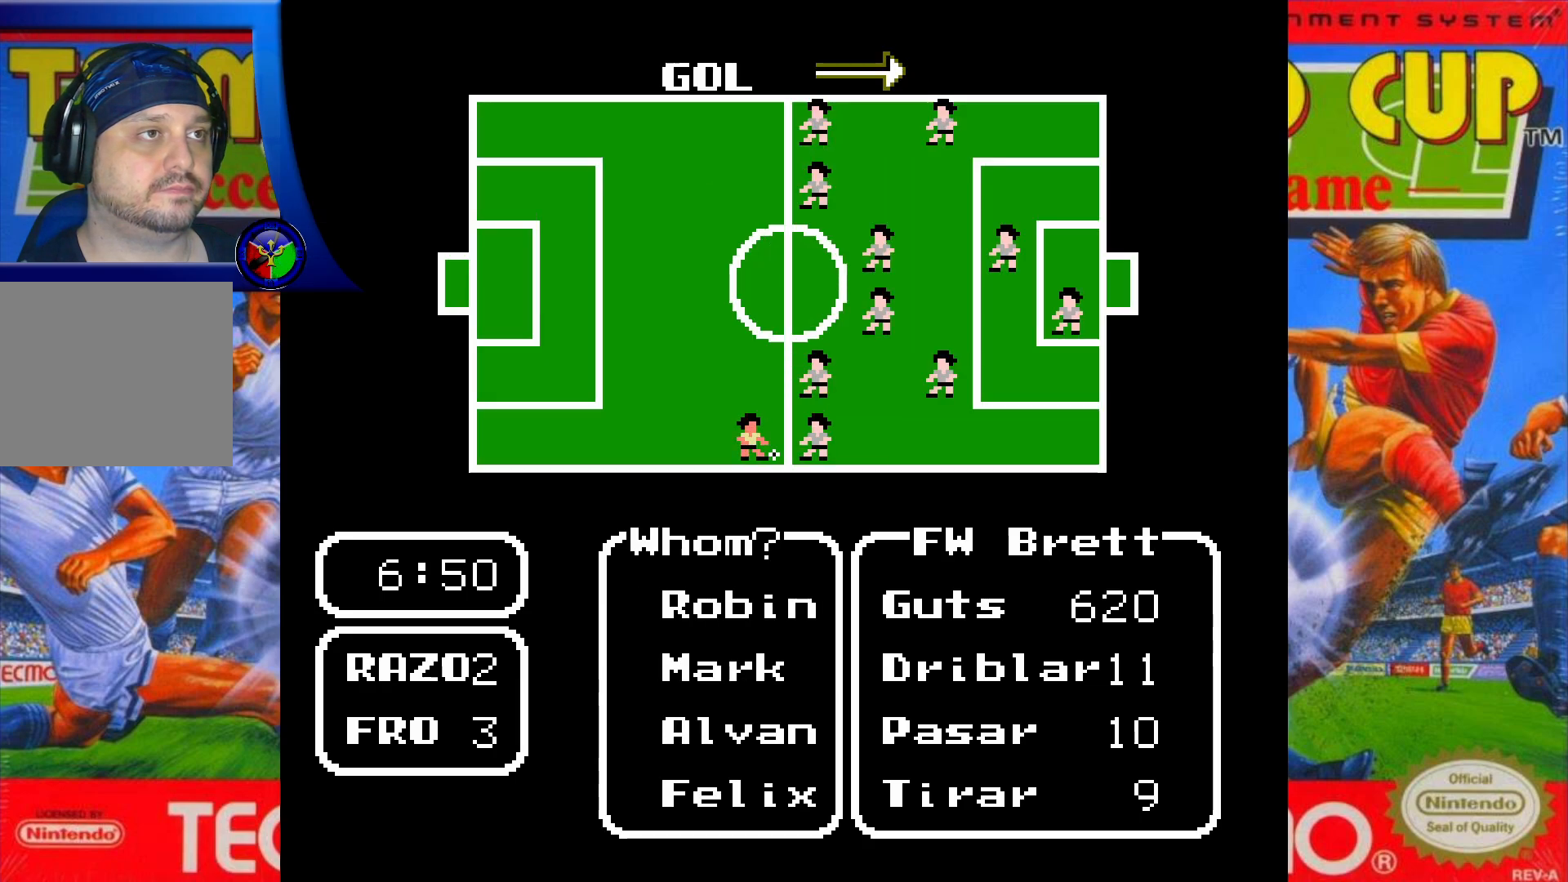
{"buttons": ["DPAD_DOWN"], "events": [[483, "DPAD_DOWN", "down"]]}
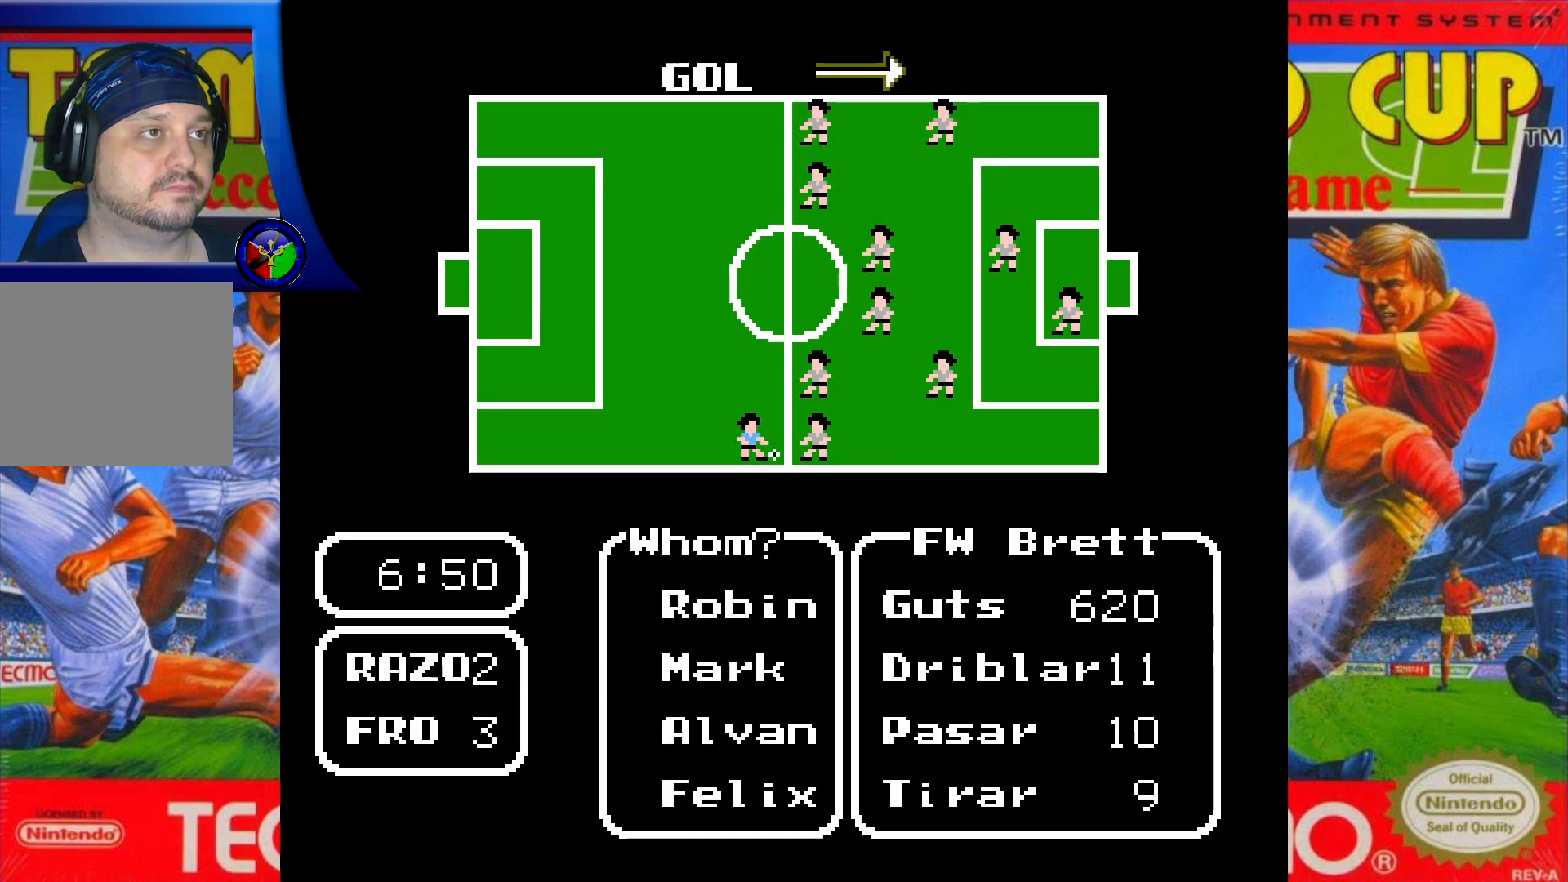
{"buttons": ["DPAD_DOWN"], "events": [[150, "DPAD_DOWN", "up"], [333, "DPAD_DOWN", "down"]]}
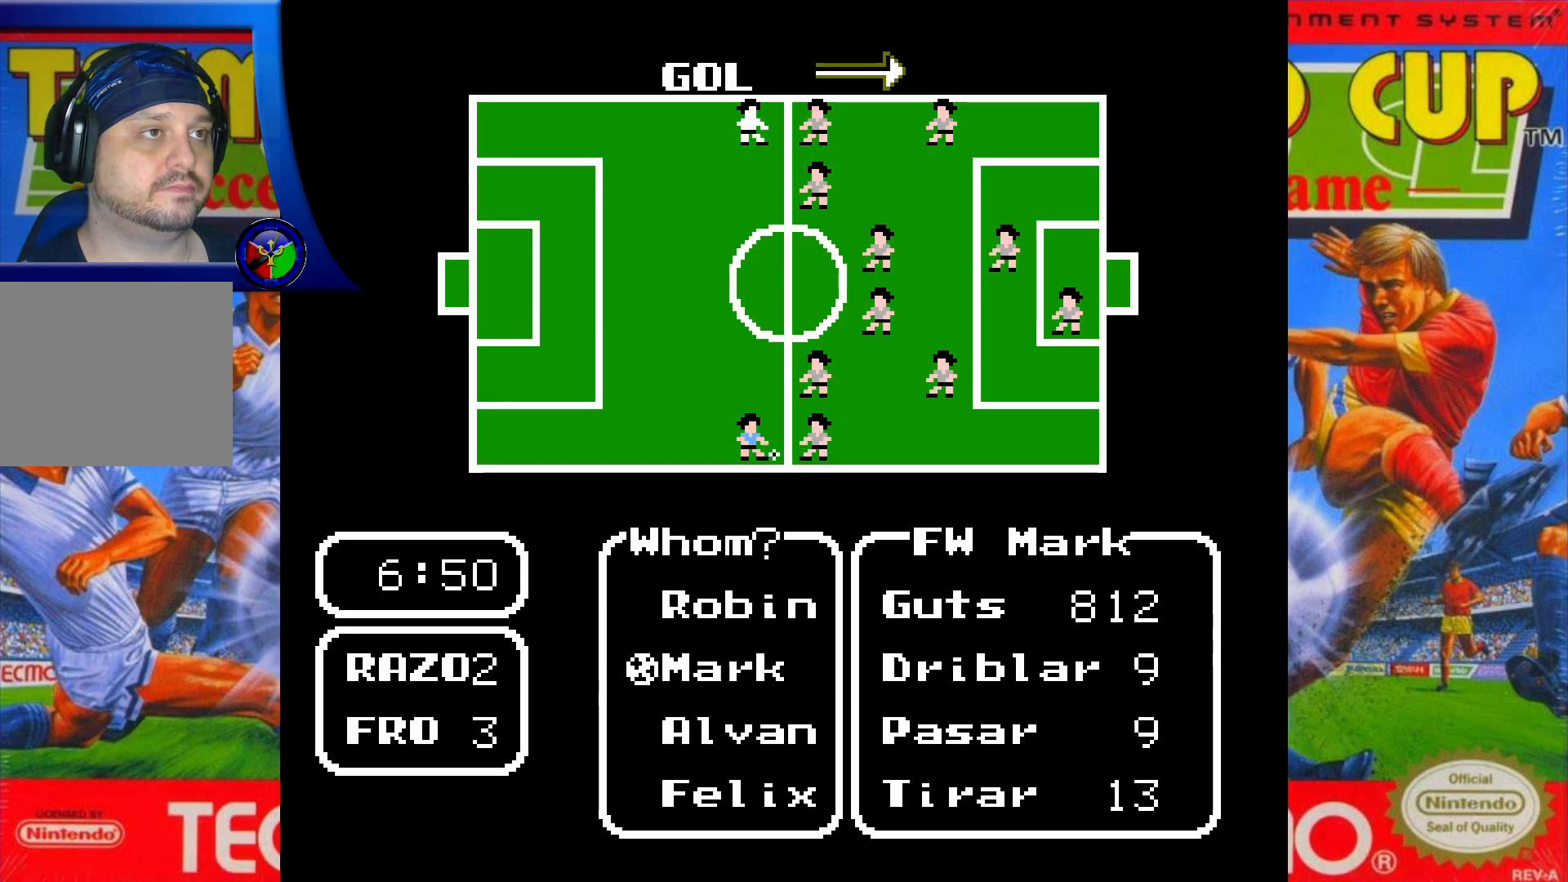
{"buttons": ["X"], "events": [[33, "DPAD_DOWN", "up"], [183, "DPAD_DOWN", "down"], [333, "DPAD_DOWN", "up"], [433, "X", "down"]]}
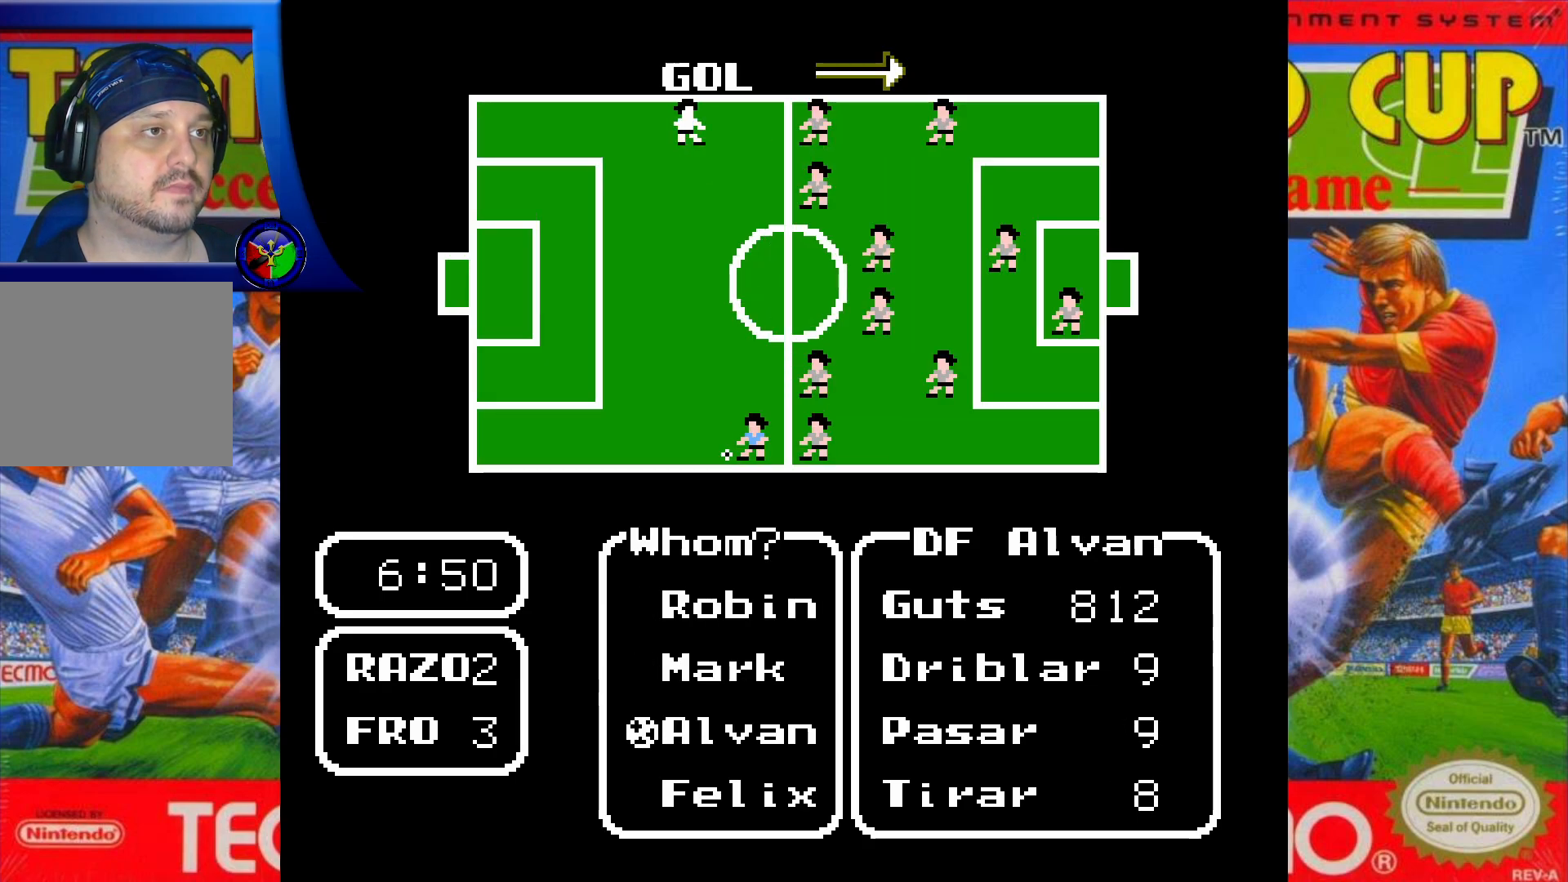
{"buttons": ["DPAD_LEFT"], "events": [[50, "X", "up"], [467, "DPAD_LEFT", "down"]]}
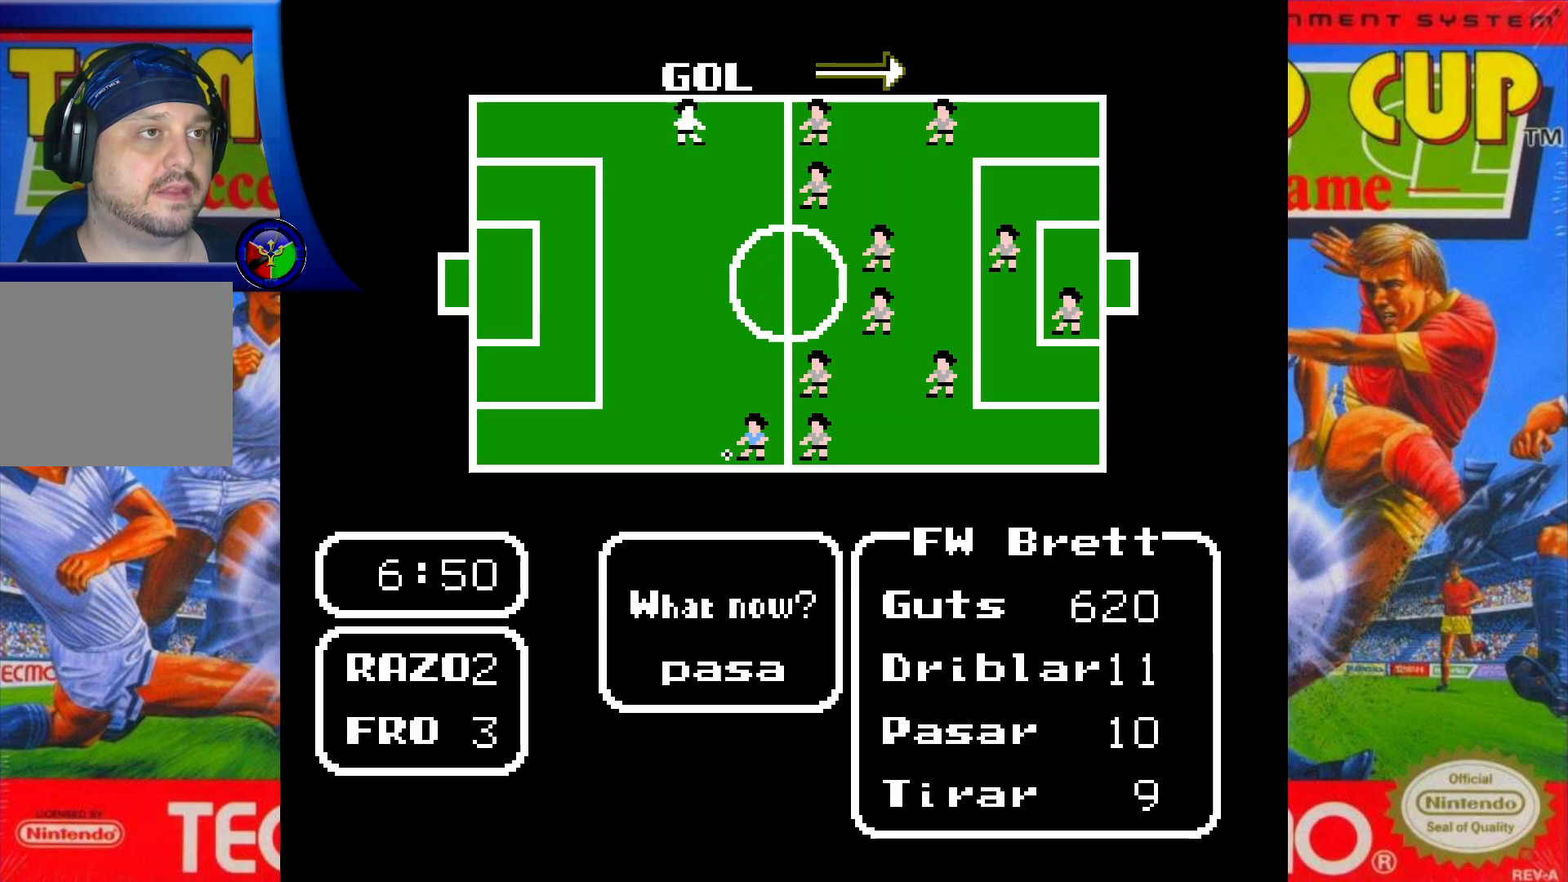
{"buttons": [], "events": [[100, "DPAD_LEFT", "up"], [233, "A", "down"], [367, "A", "up"]]}
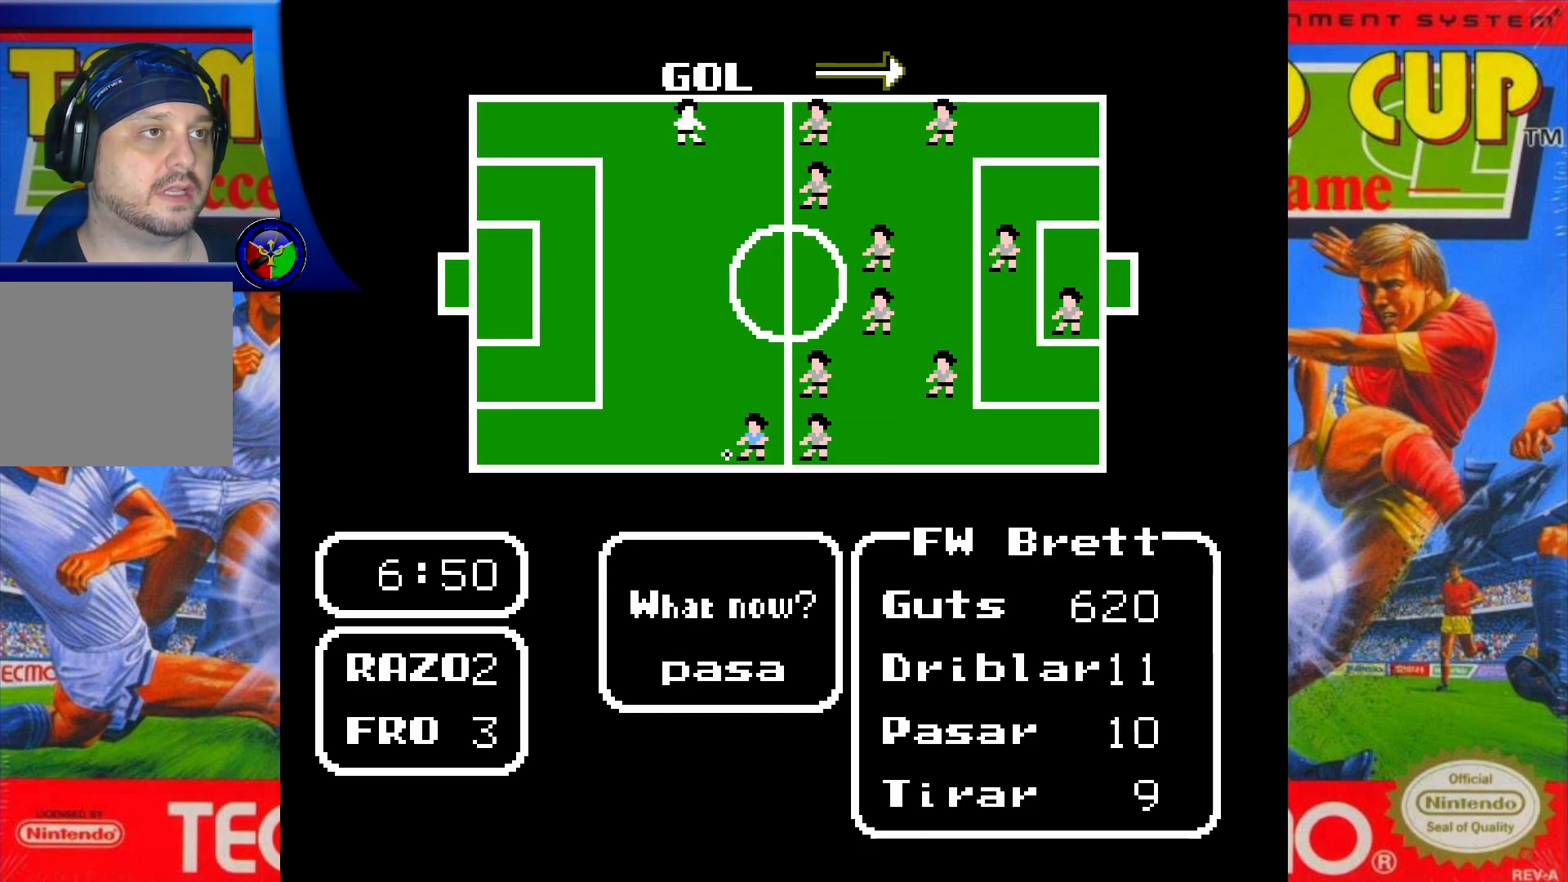
{"buttons": ["DPAD_DOWN"], "events": [[467, "DPAD_DOWN", "down"]]}
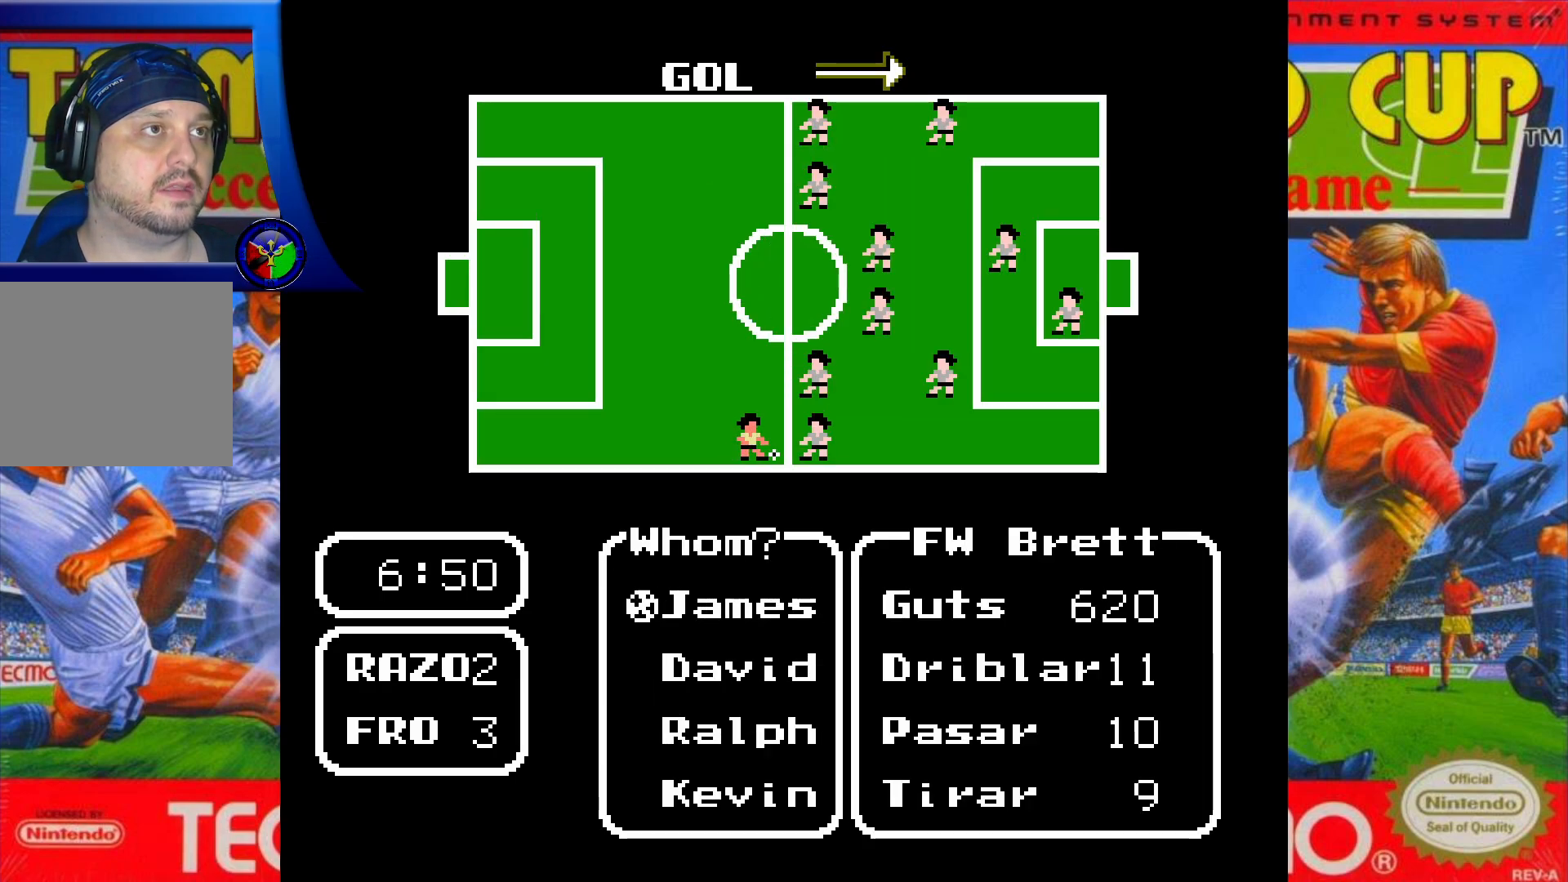
{"buttons": ["DPAD_DOWN"], "events": [[133, "DPAD_DOWN", "up"], [383, "DPAD_DOWN", "down"]]}
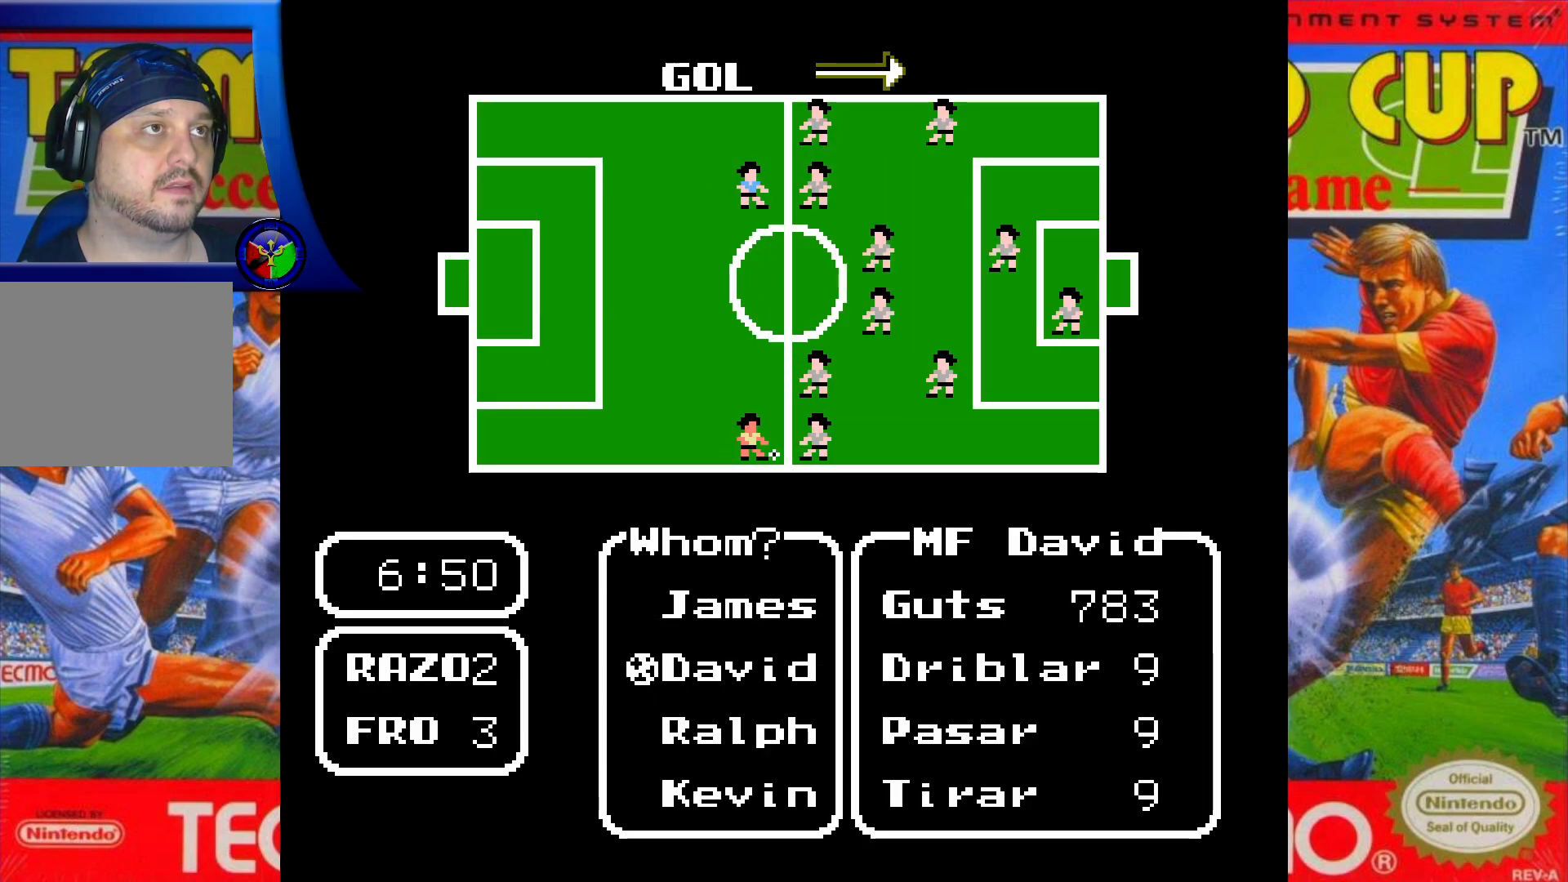
{"buttons": [], "events": [[33, "DPAD_DOWN", "up"]]}
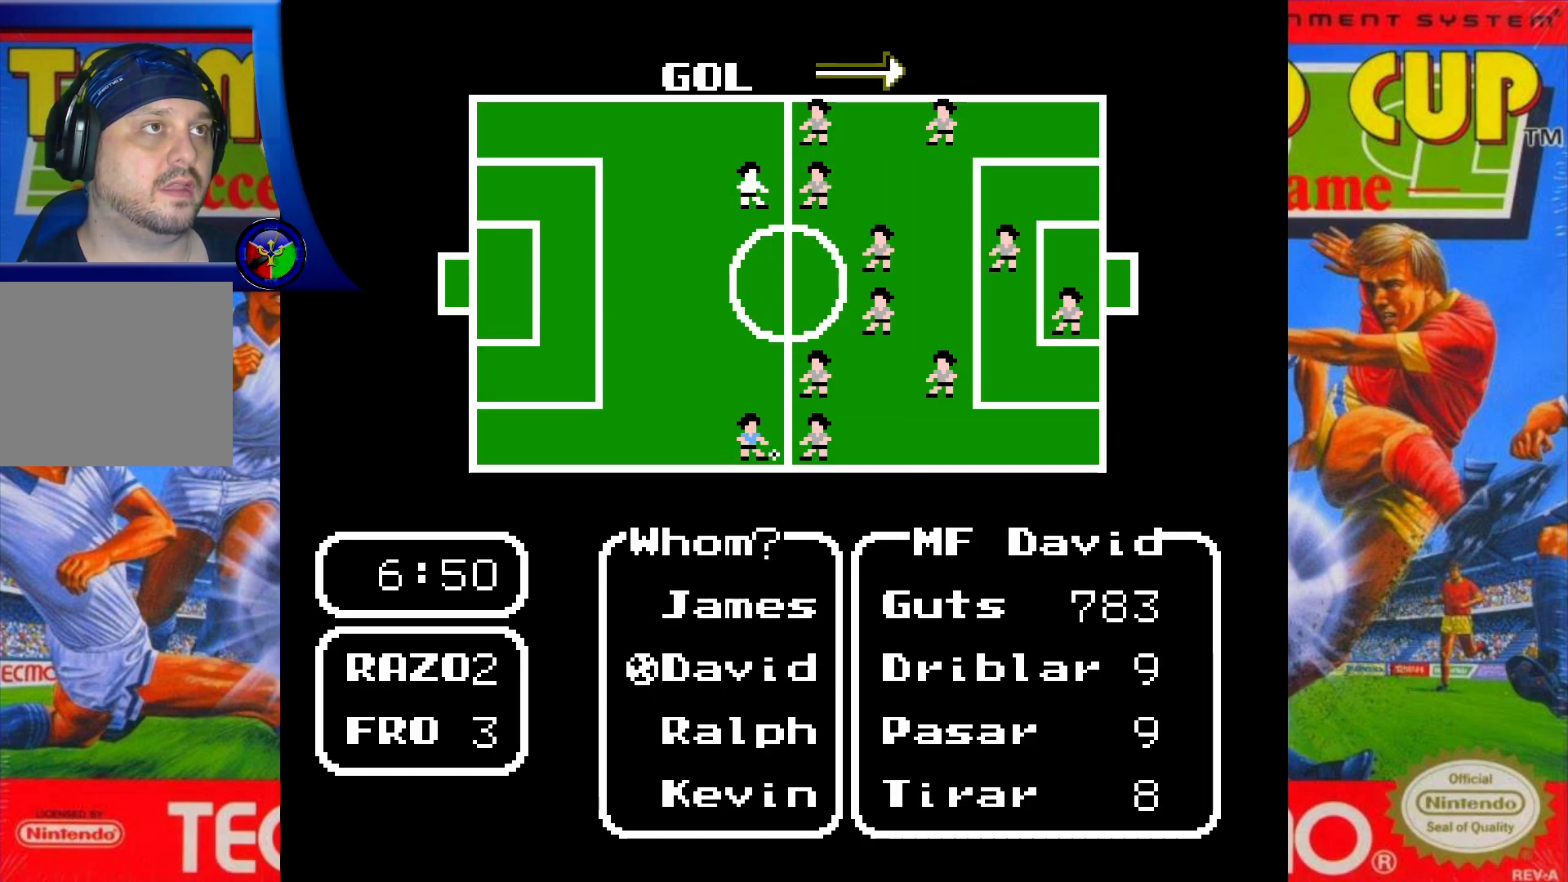
{"buttons": [], "events": []}
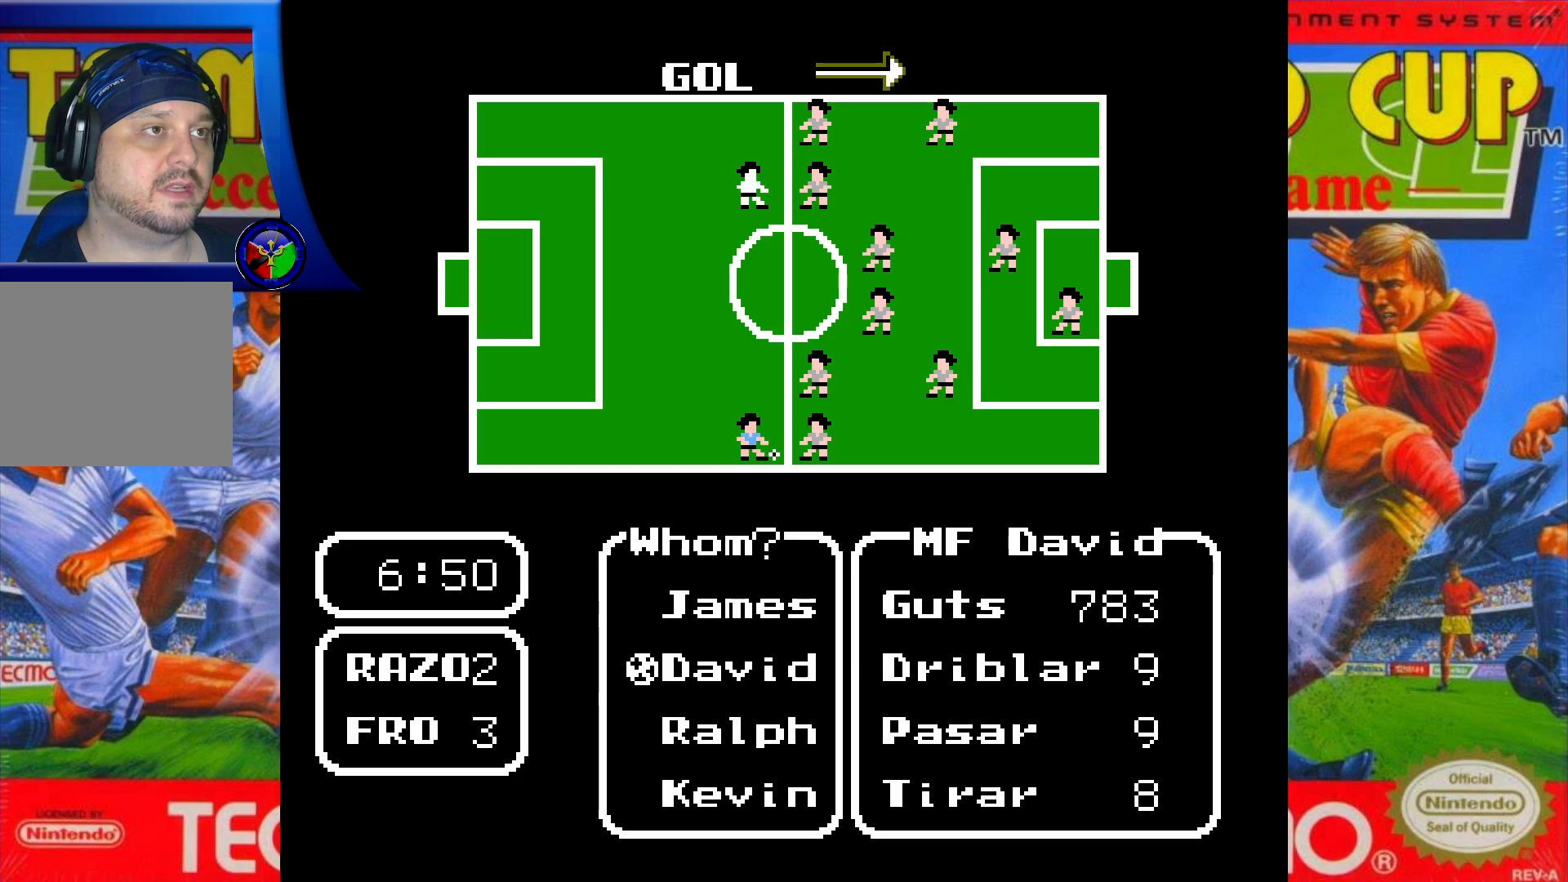
{"buttons": ["A"], "events": [[200, "A", "down"]]}
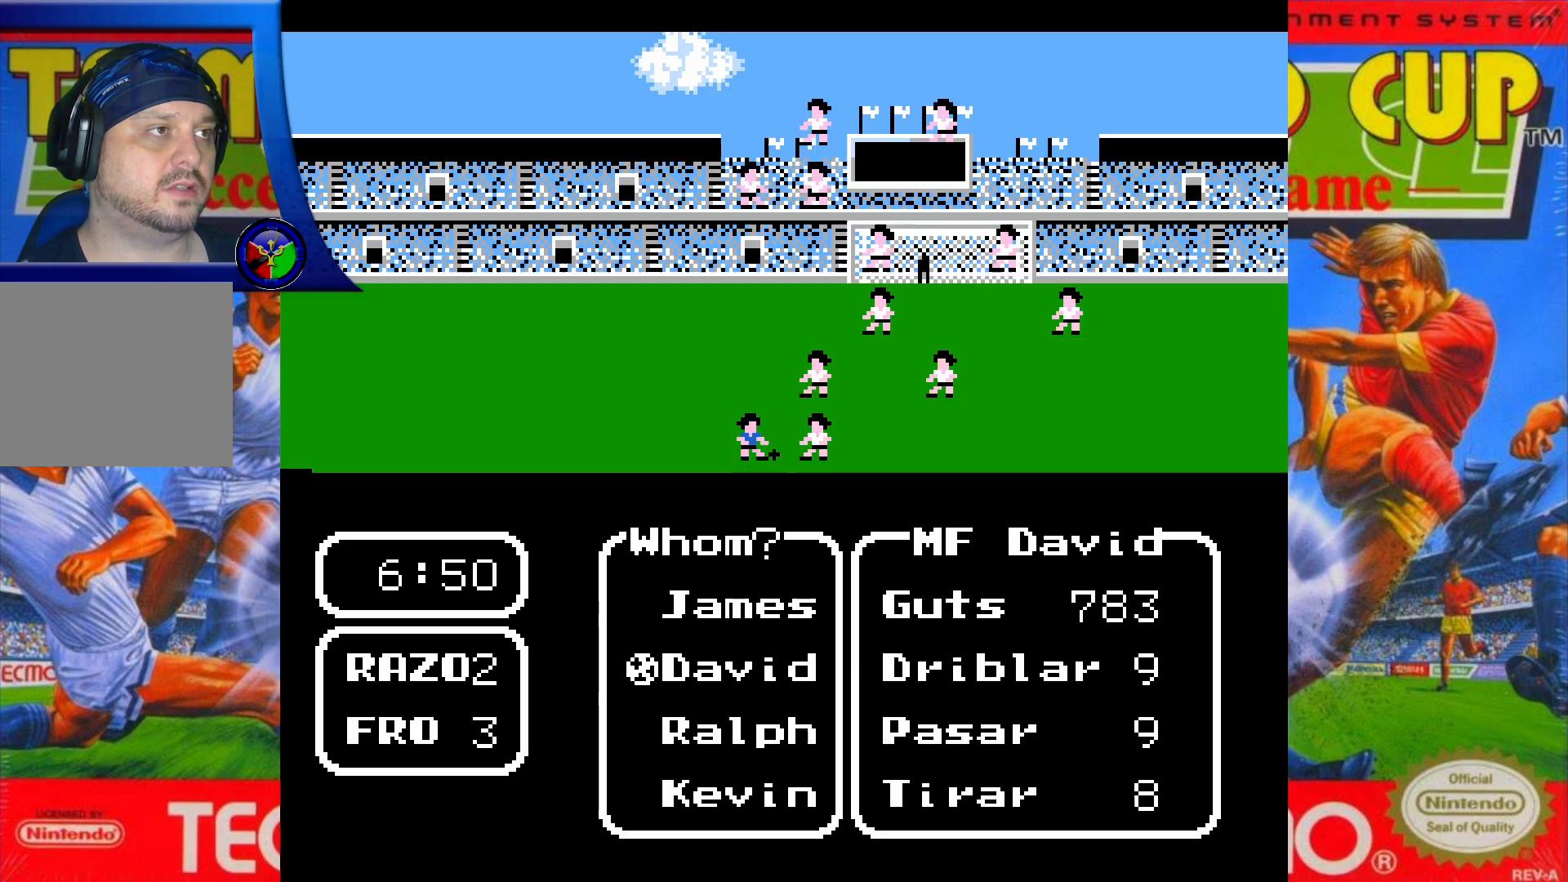
{"buttons": ["A"], "events": []}
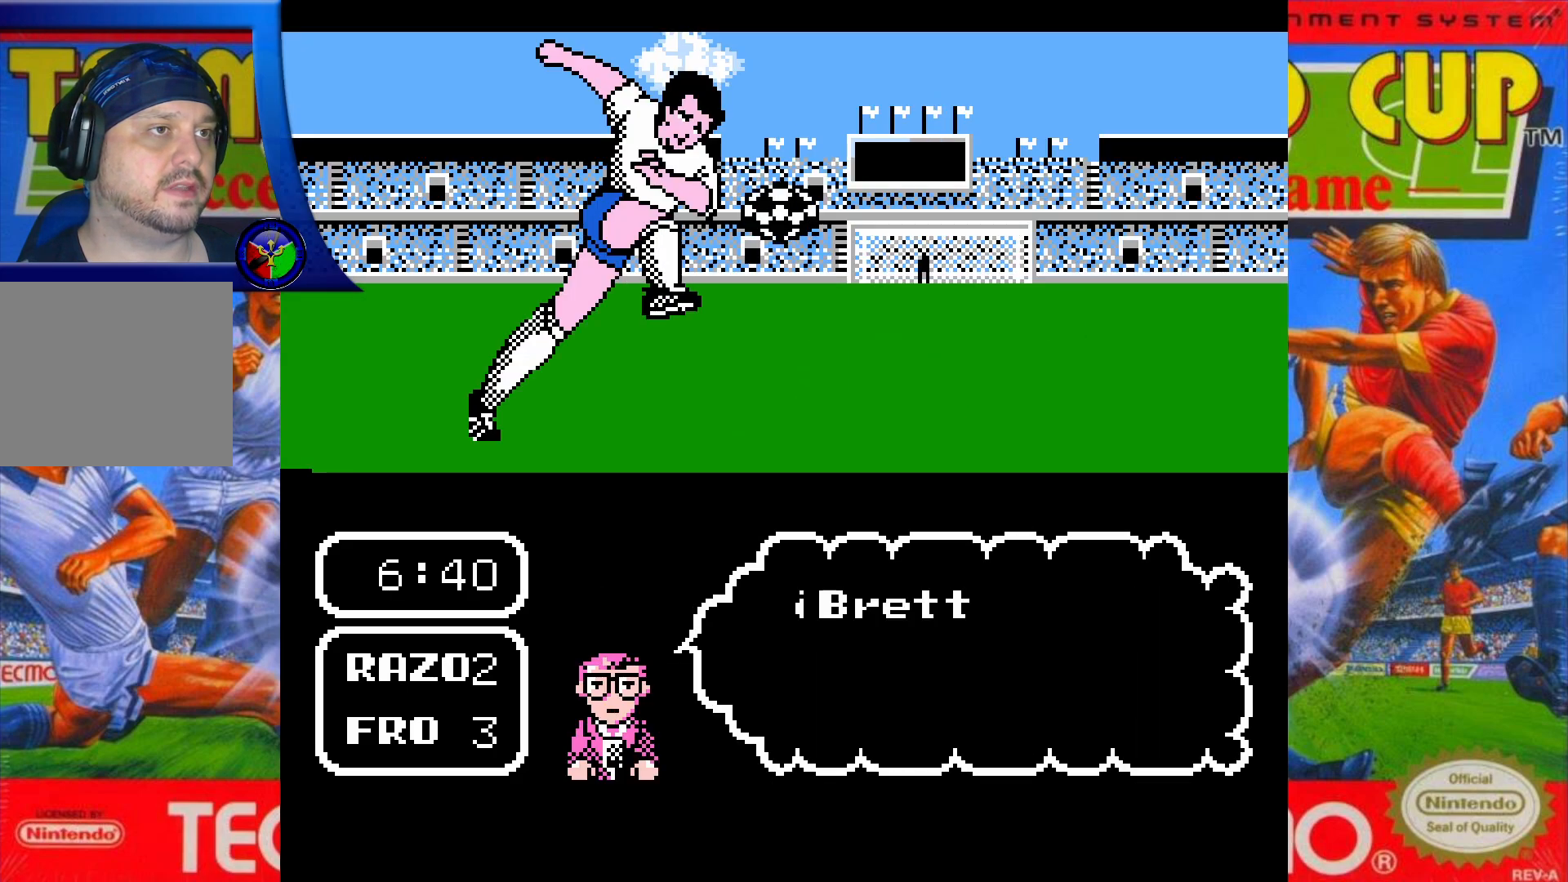
{"buttons": ["DPAD_UP"], "events": [[367, "DPAD_UP", "down"], [500, "A", "up"]]}
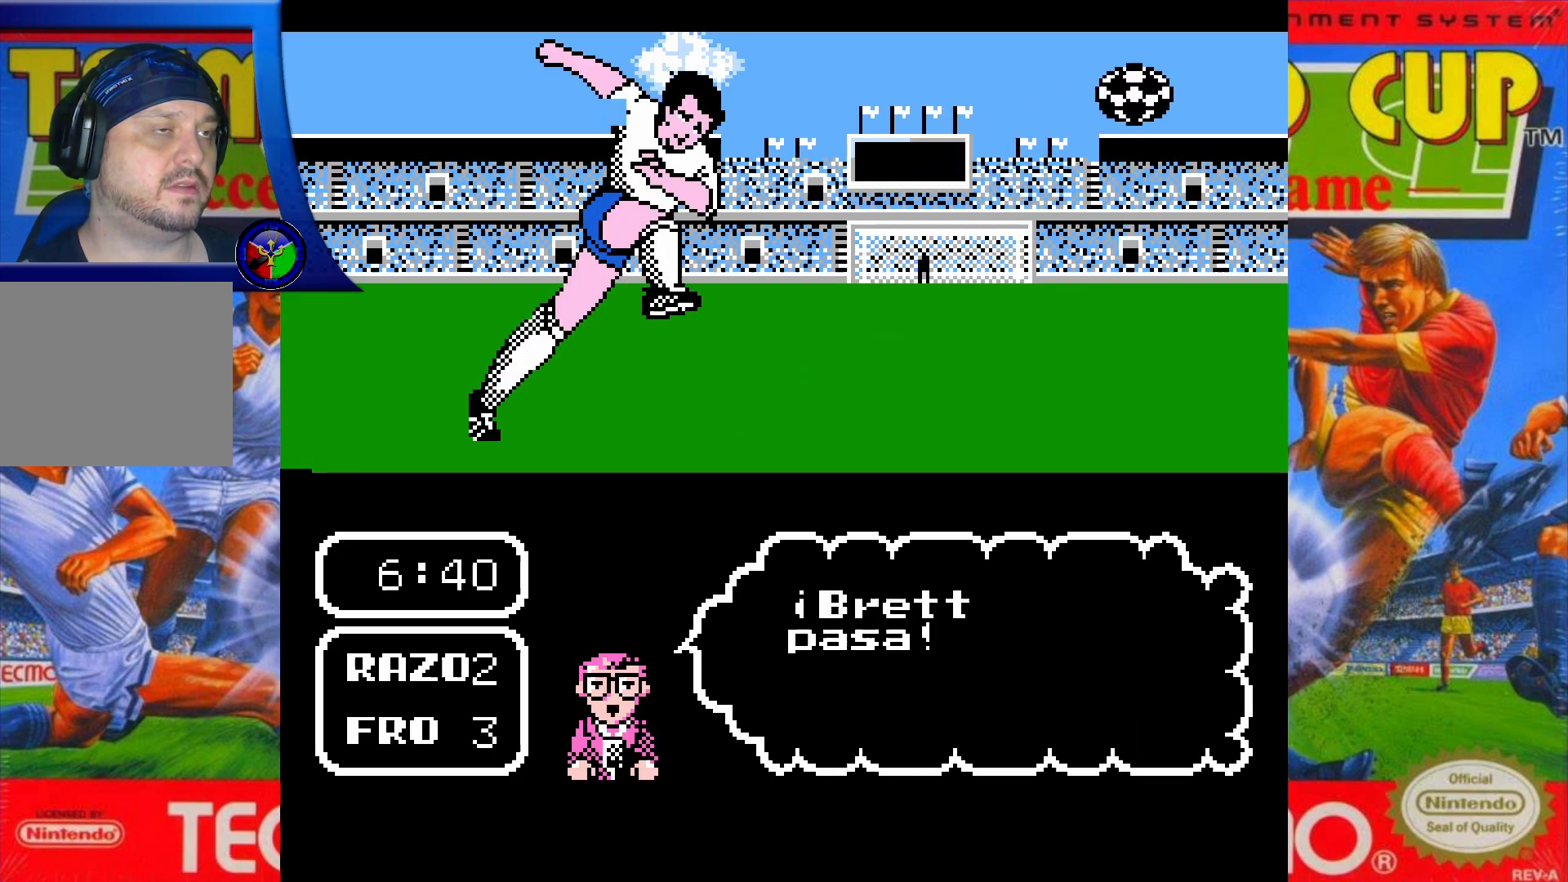
{"buttons": ["DPAD_UP"], "events": []}
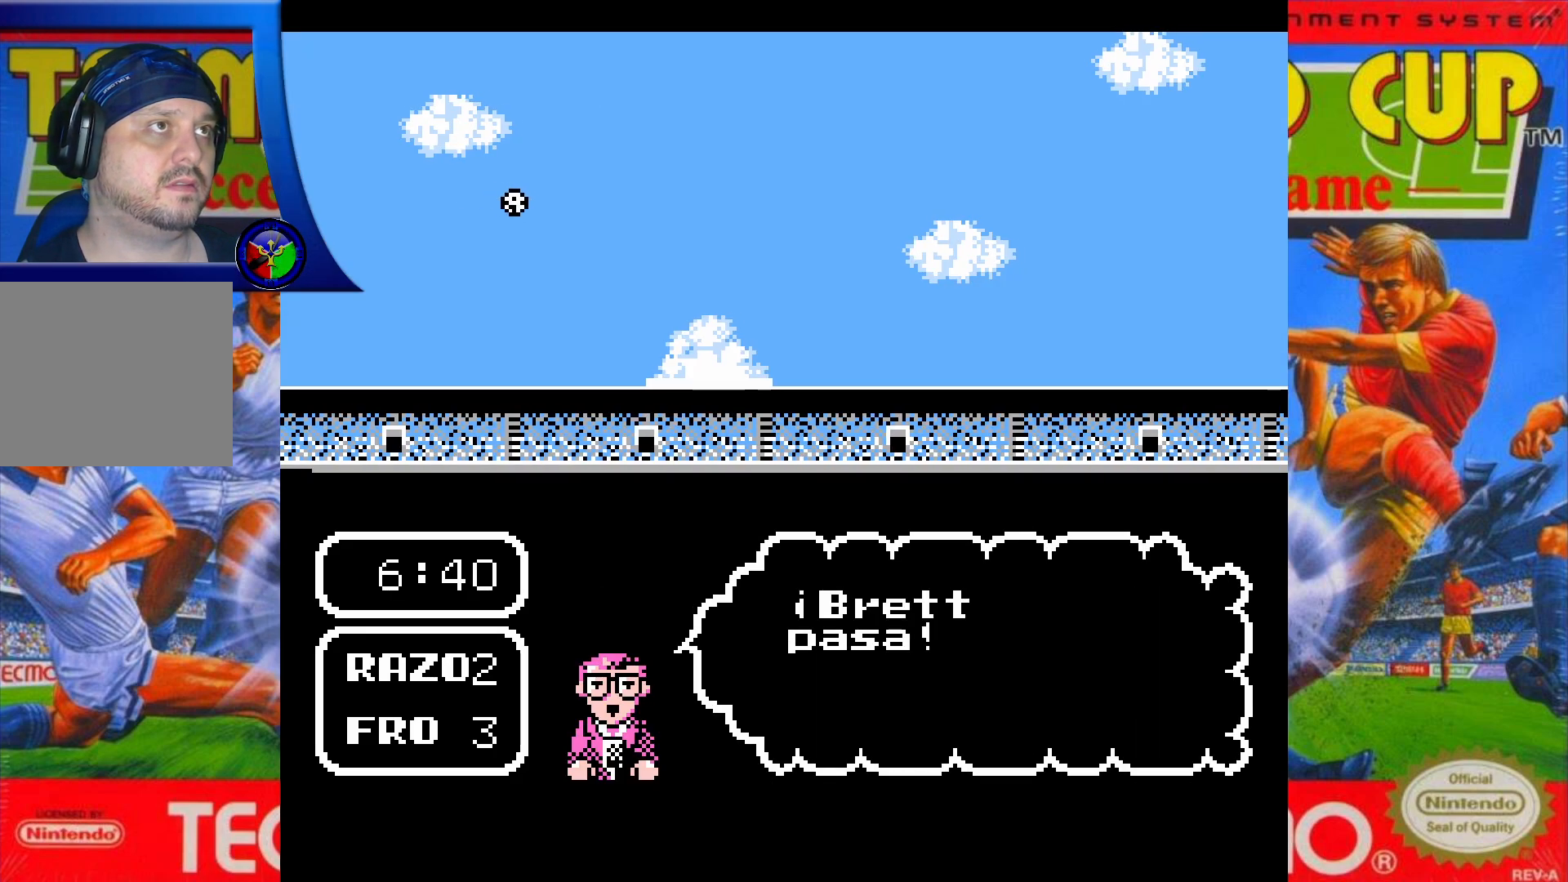
{"buttons": ["DPAD_UP"], "events": []}